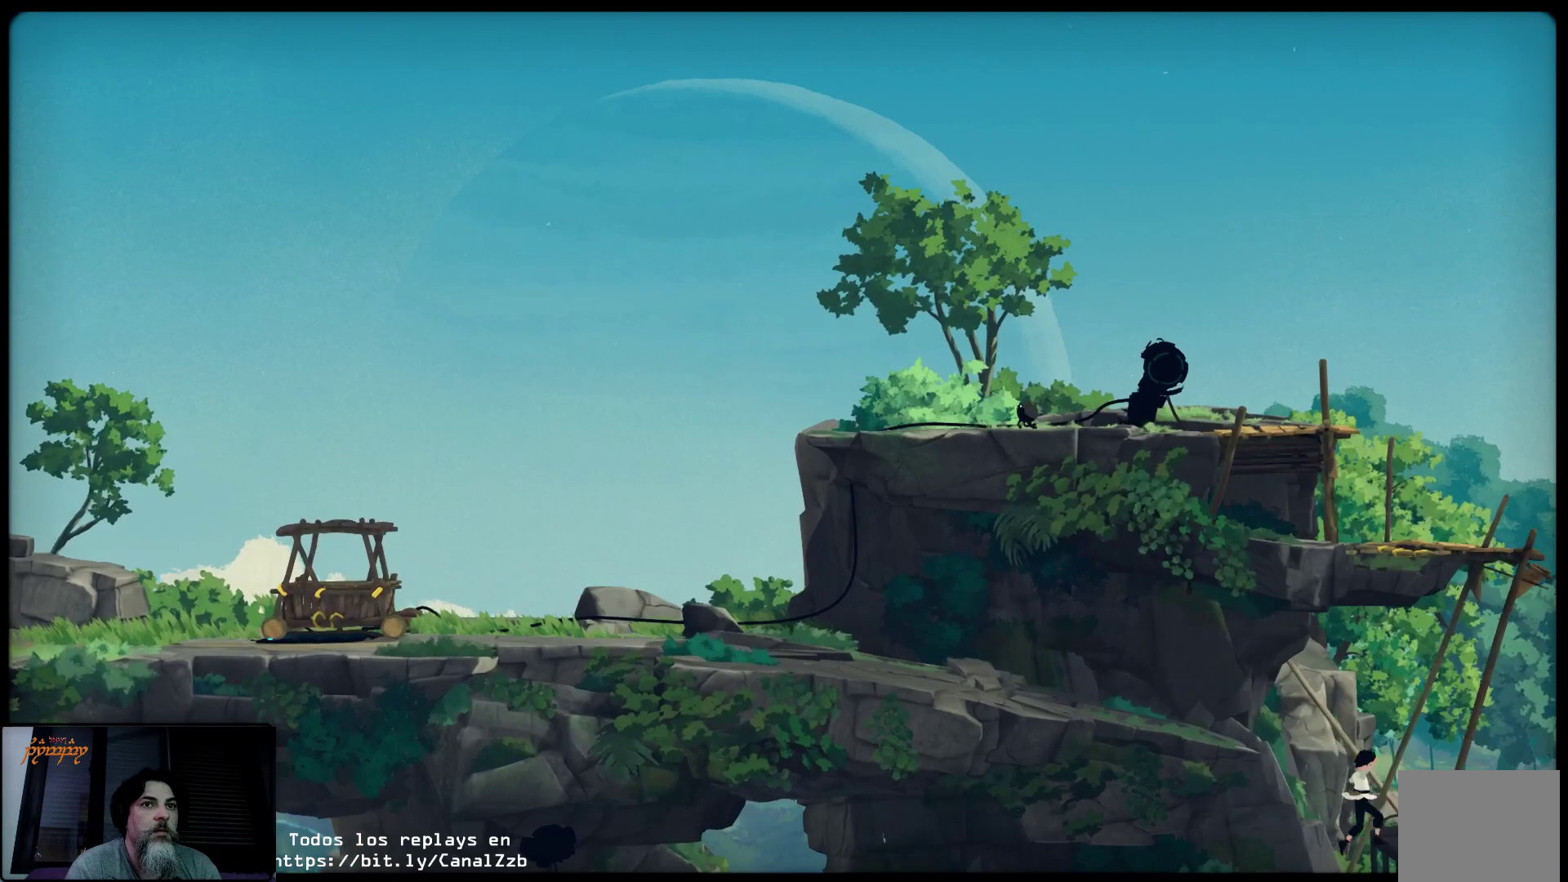
Gameplay with a controller (Xbox layout); each line is a JSON object with the inputs held at the frame after it. "events" lists button and stick changes between this image and that frame as [ms after this image, input, new state], when the widget could be followed in between.
{"buttons": [], "left_stick": "right", "right_stick": "center", "events": [[400, "left_stick", "right"]]}
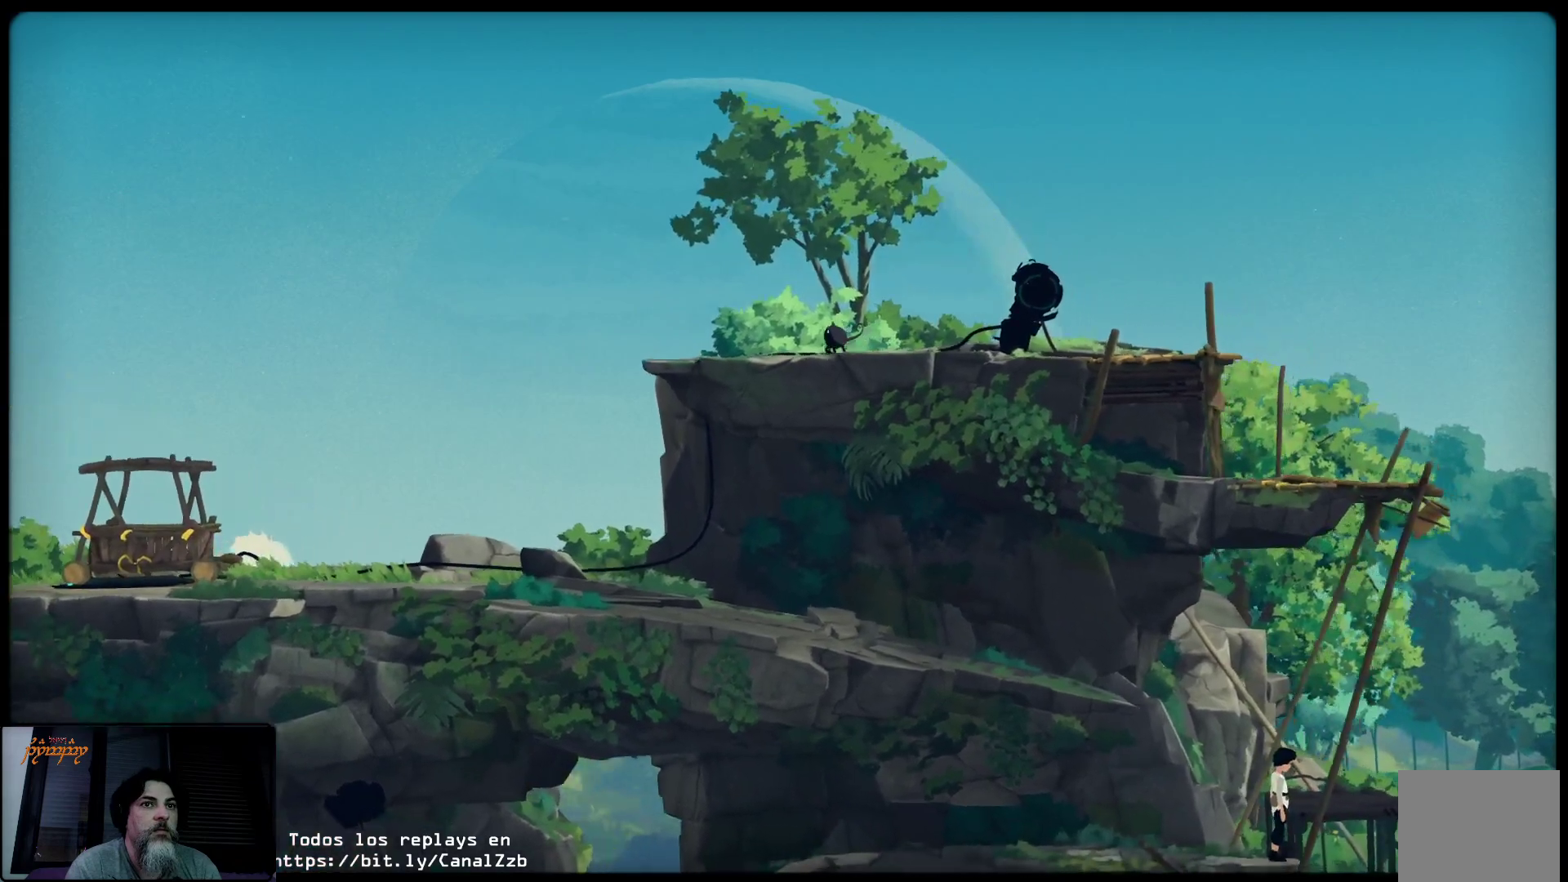
{"buttons": ["X"], "left_stick": "center", "right_stick": "center", "events": [[300, "left_stick", "center"], [350, "X", "down"]]}
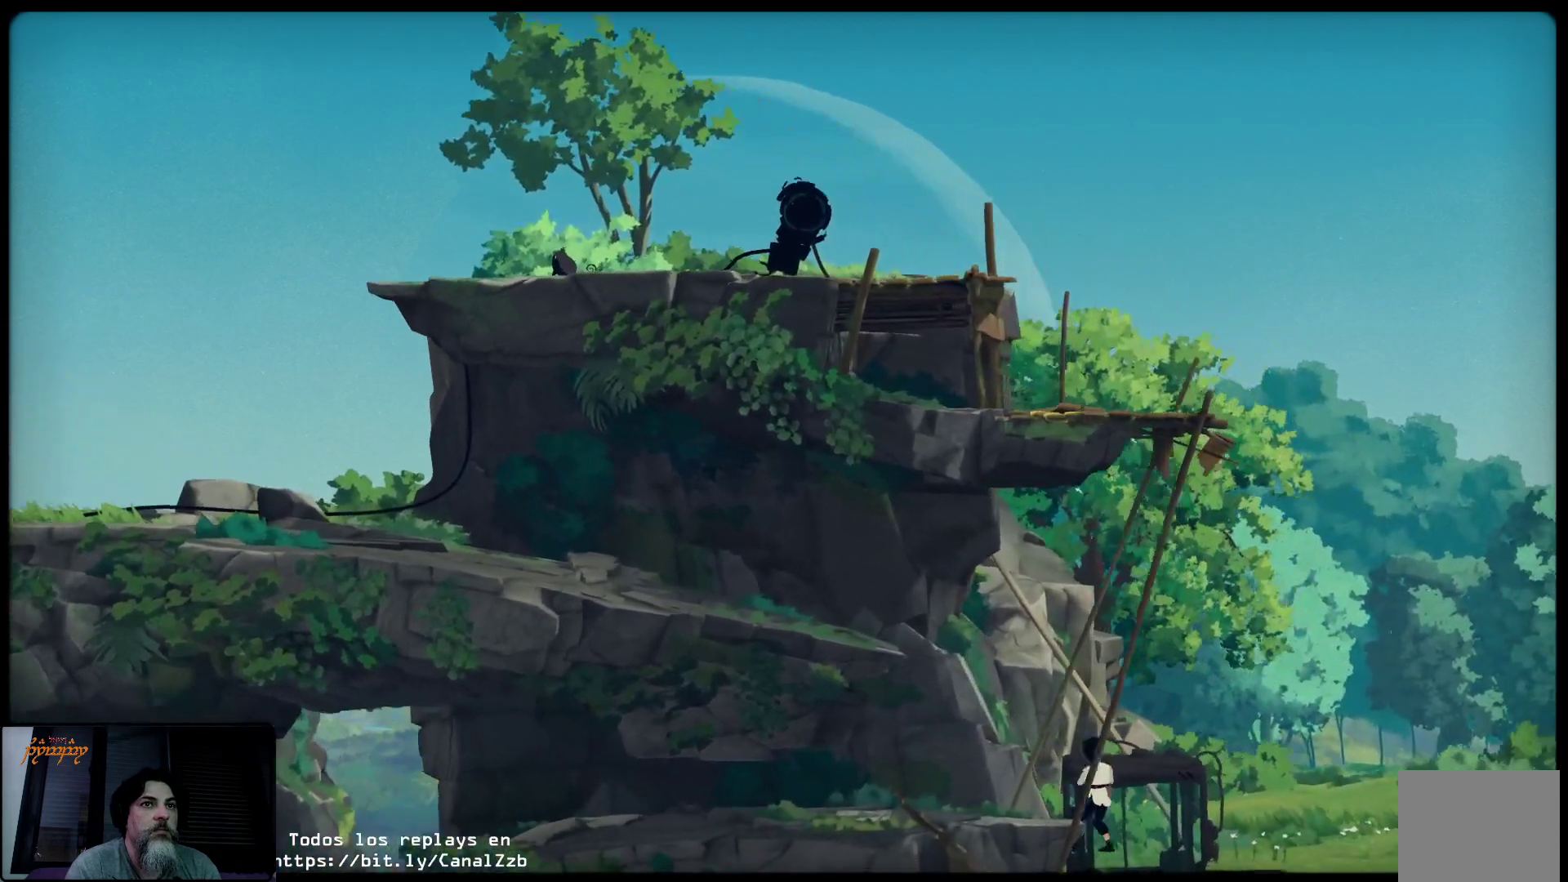
{"buttons": ["X"], "left_stick": "right", "right_stick": "center", "events": [[333, "X", "up"], [367, "left_stick", "right"], [483, "X", "down"]]}
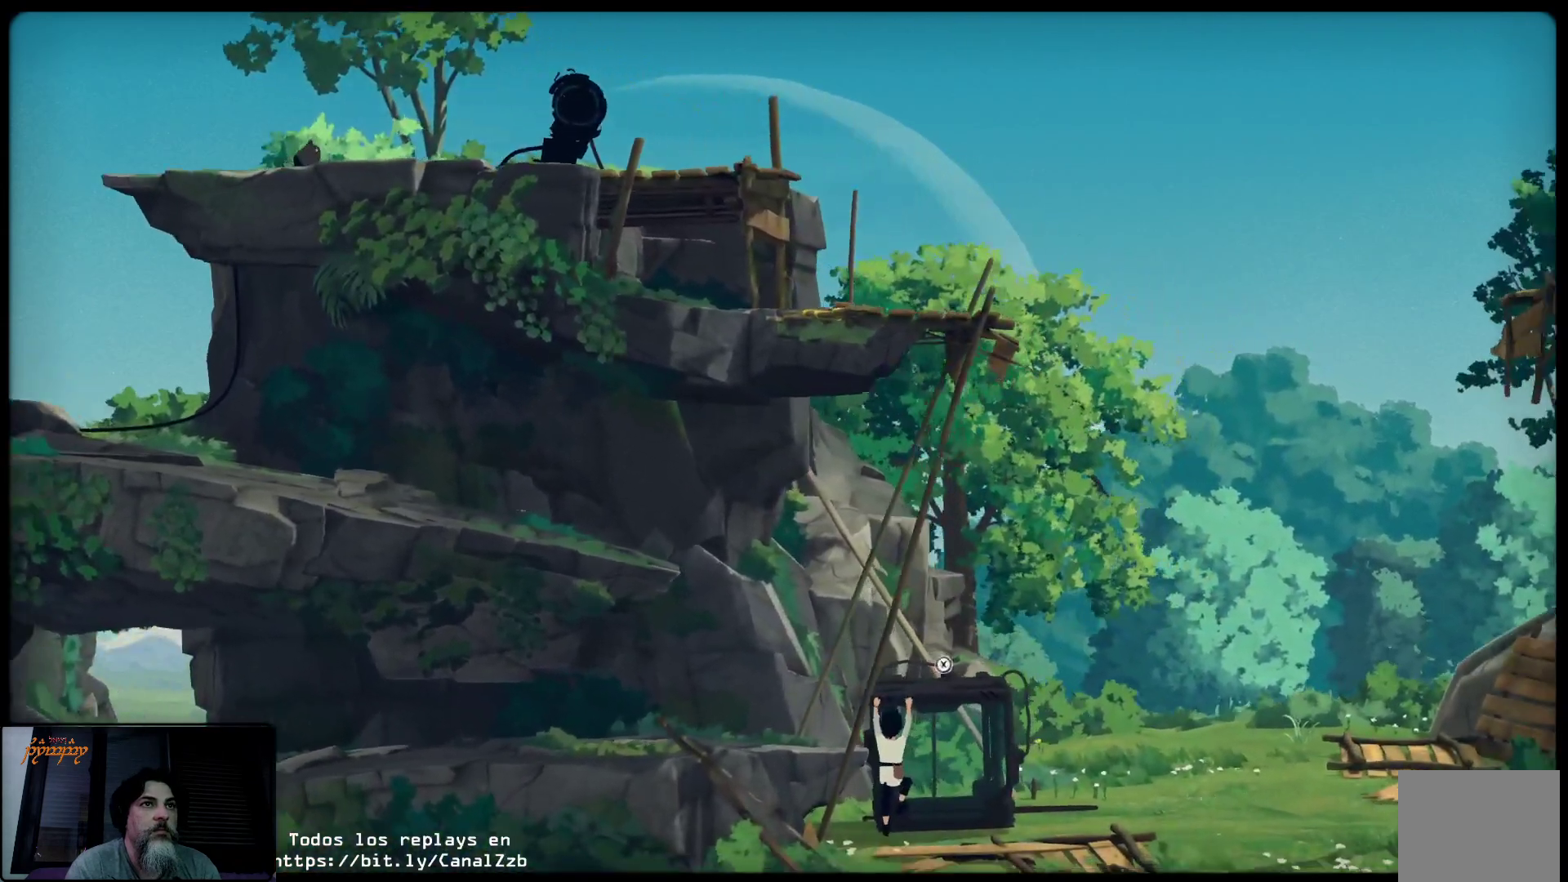
{"buttons": ["X"], "left_stick": "right", "right_stick": "center", "events": []}
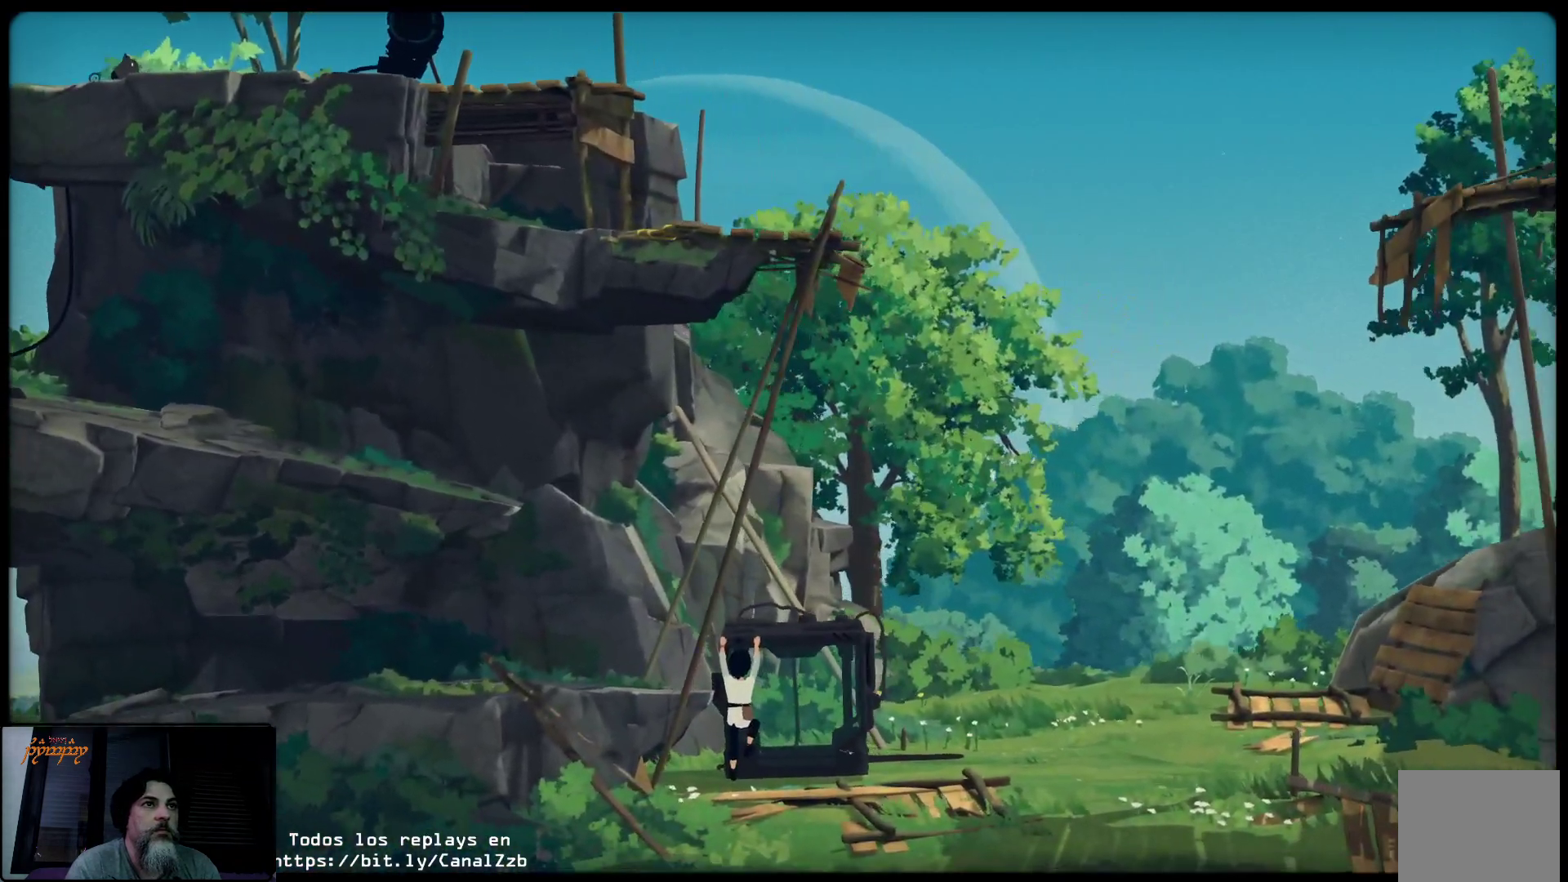
{"buttons": ["A"], "left_stick": "up", "right_stick": "center", "events": [[267, "left_stick", "up-right"], [300, "X", "up"], [367, "left_stick", "up"], [483, "A", "down"]]}
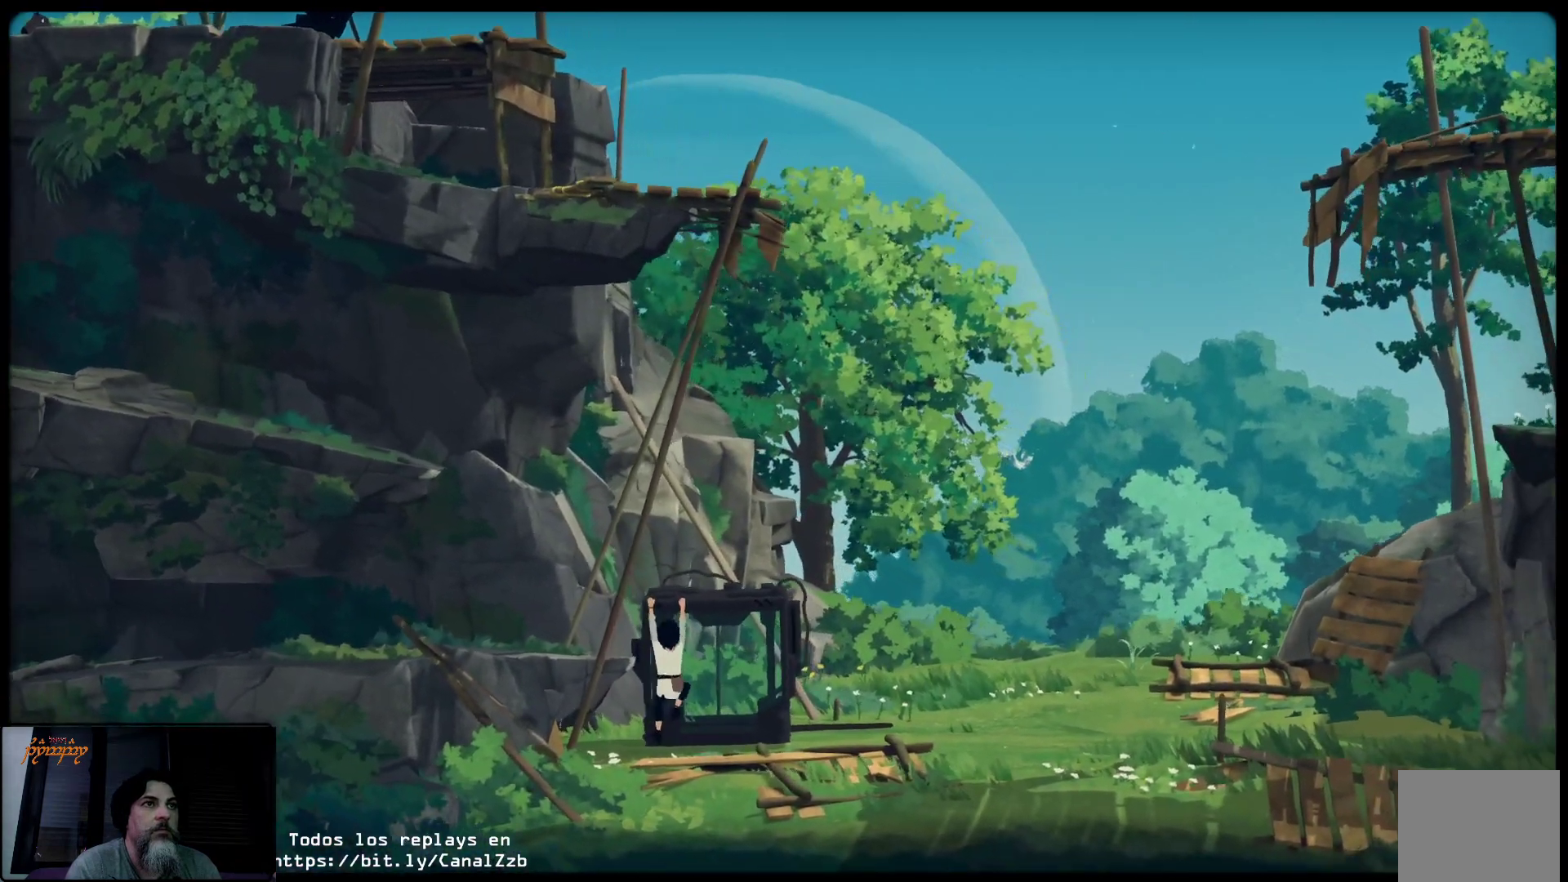
{"buttons": [], "left_stick": "up-right", "right_stick": "center", "events": [[133, "A", "up"], [350, "left_stick", "up-right"]]}
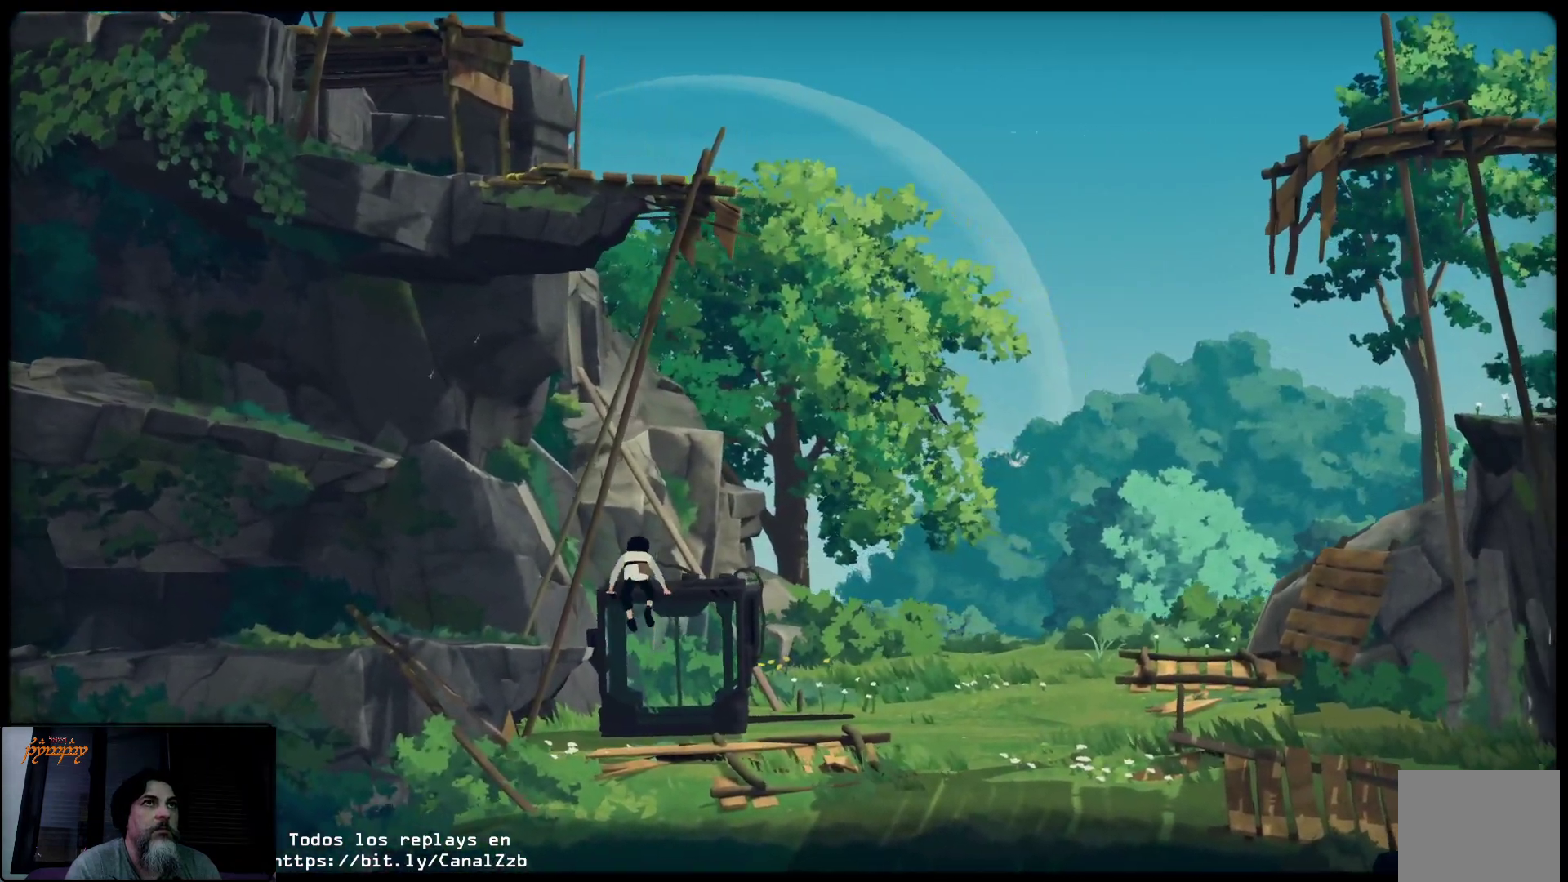
{"buttons": [], "left_stick": "center", "right_stick": "center", "events": [[17, "left_stick", "right"], [400, "left_stick", "center"]]}
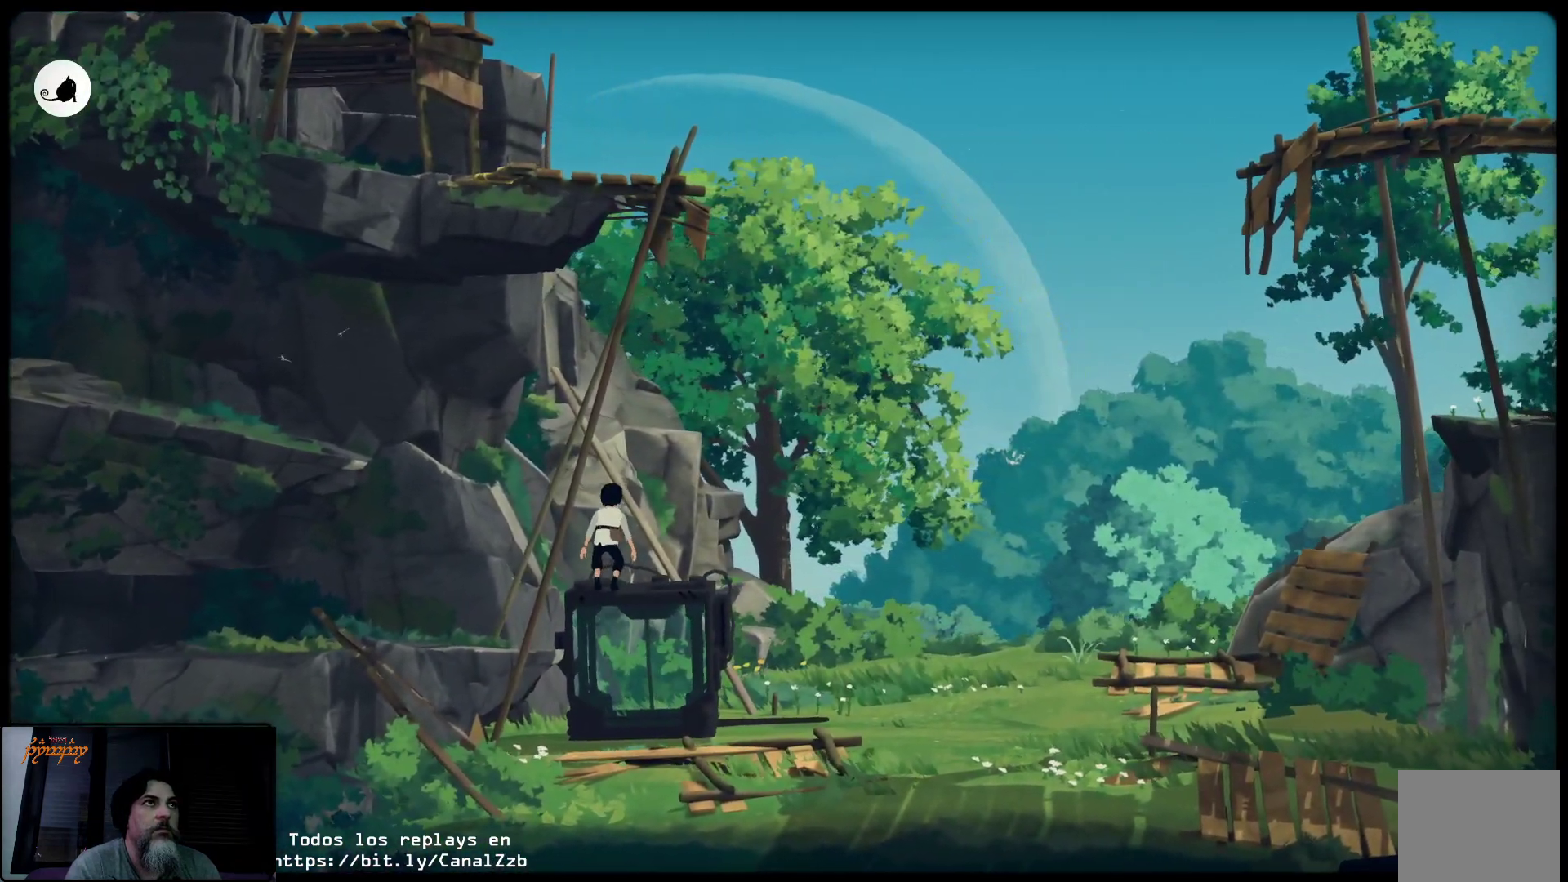
{"buttons": [], "left_stick": "right", "right_stick": "center", "events": [[17, "left_stick", "right"]]}
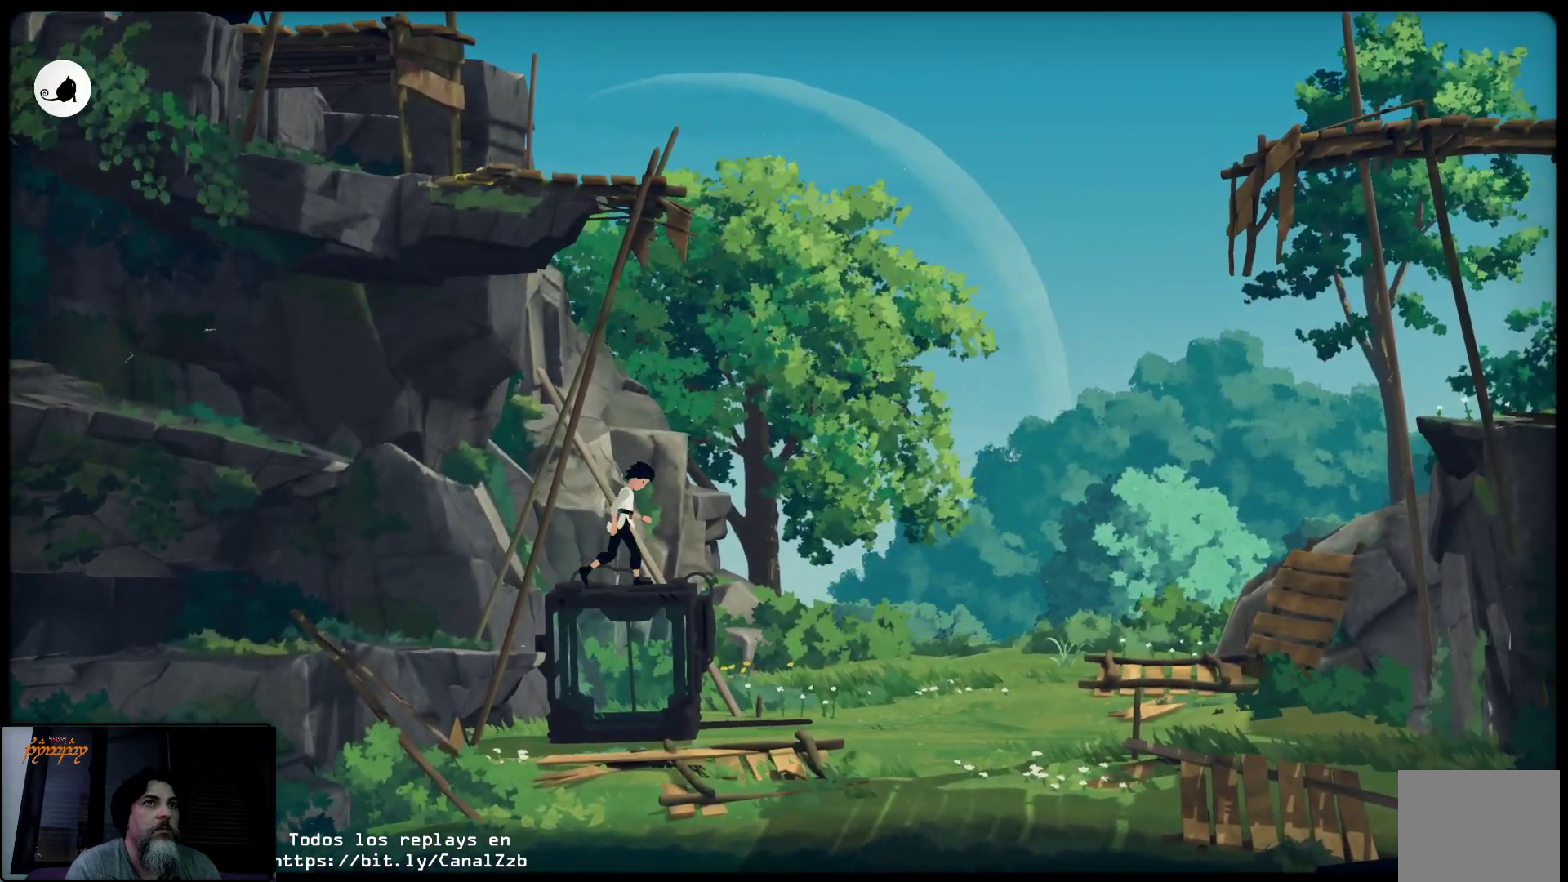
{"buttons": [], "left_stick": "right", "right_stick": "center", "events": []}
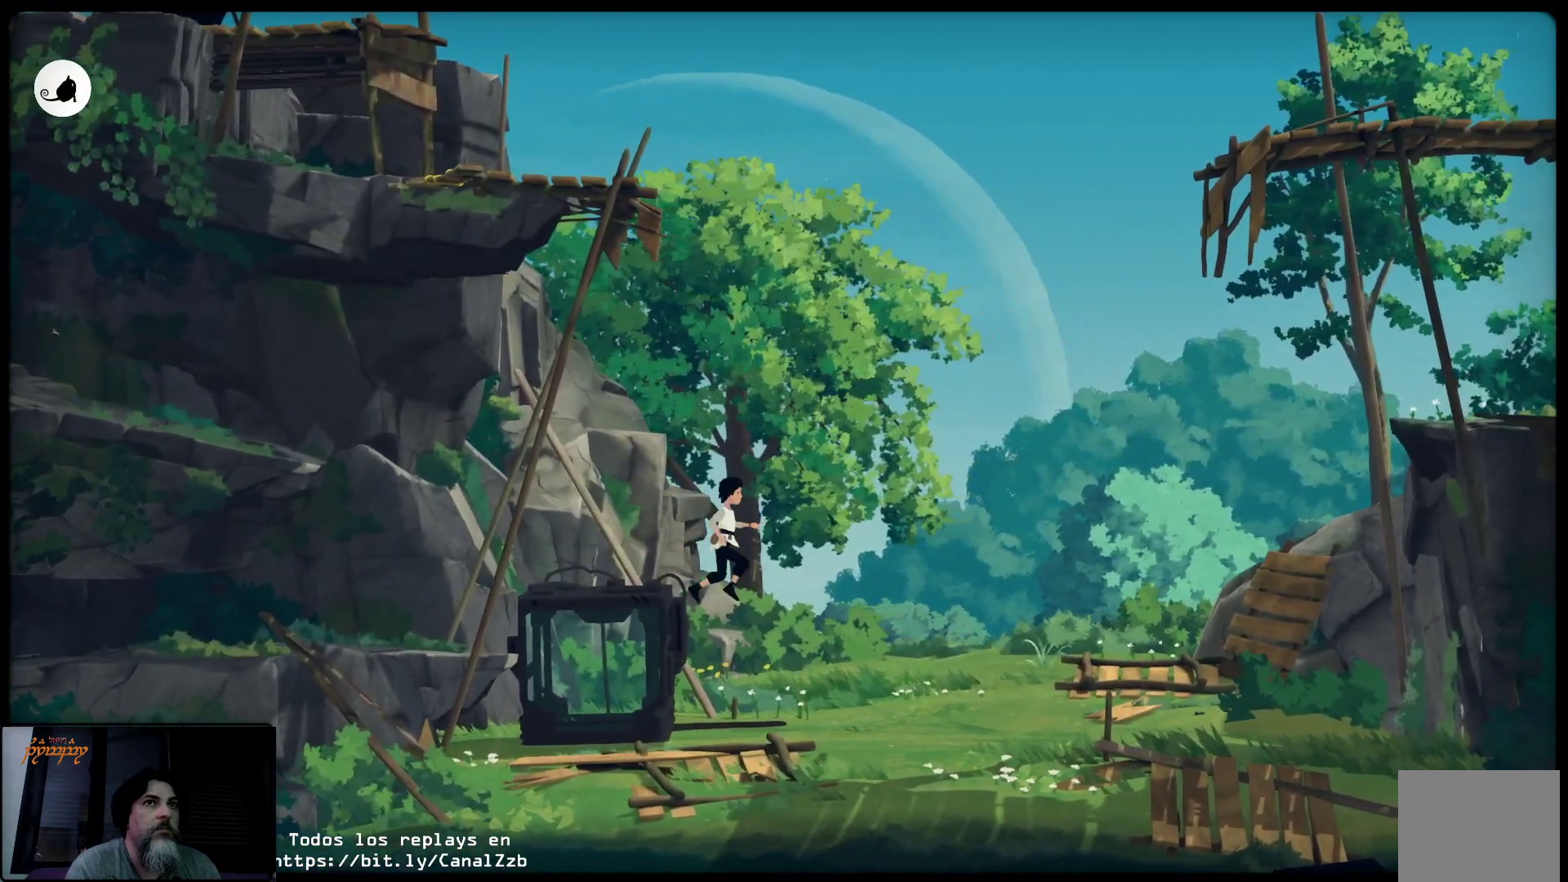
{"buttons": [], "left_stick": "left", "right_stick": "center", "events": [[33, "left_stick", "center"], [200, "left_stick", "left"]]}
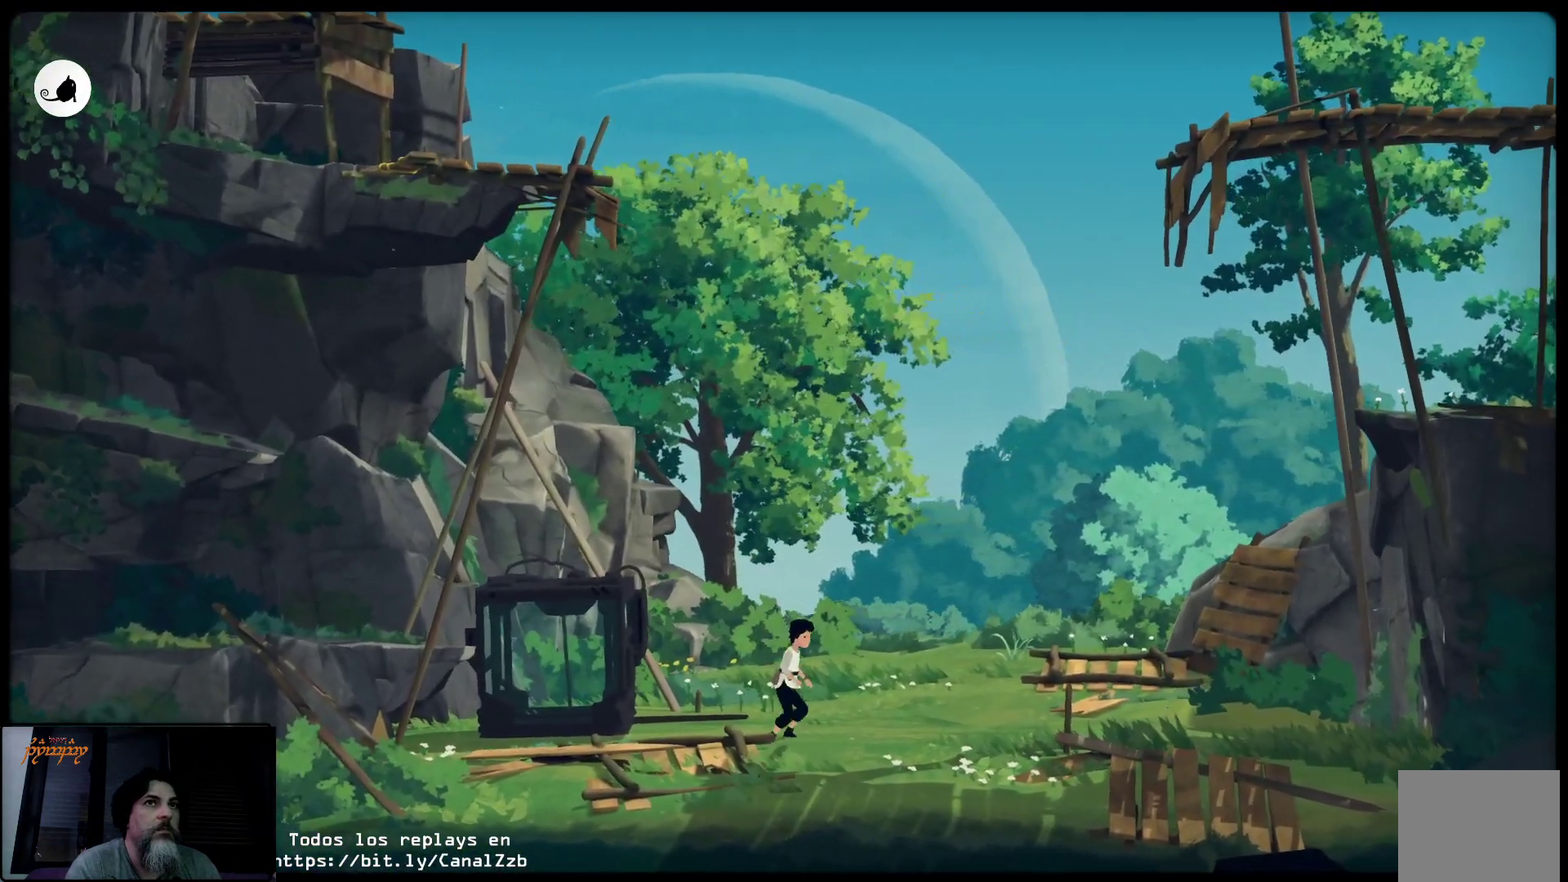
{"buttons": [], "left_stick": "left", "right_stick": "center", "events": []}
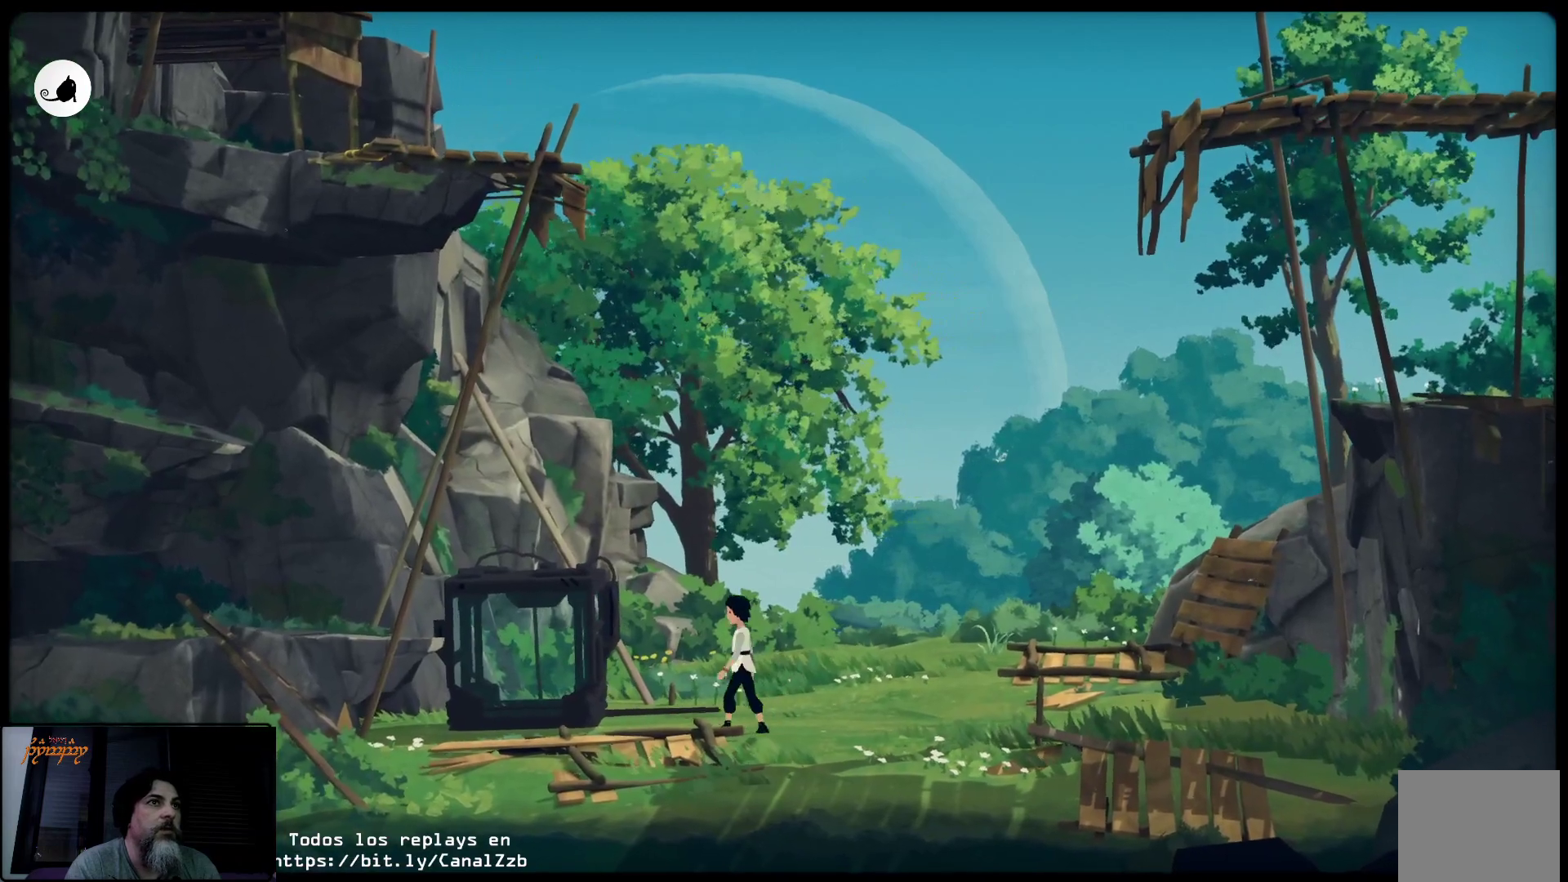
{"buttons": [], "left_stick": "left", "right_stick": "center", "events": [[100, "left_stick", "center"], [267, "left_stick", "left"]]}
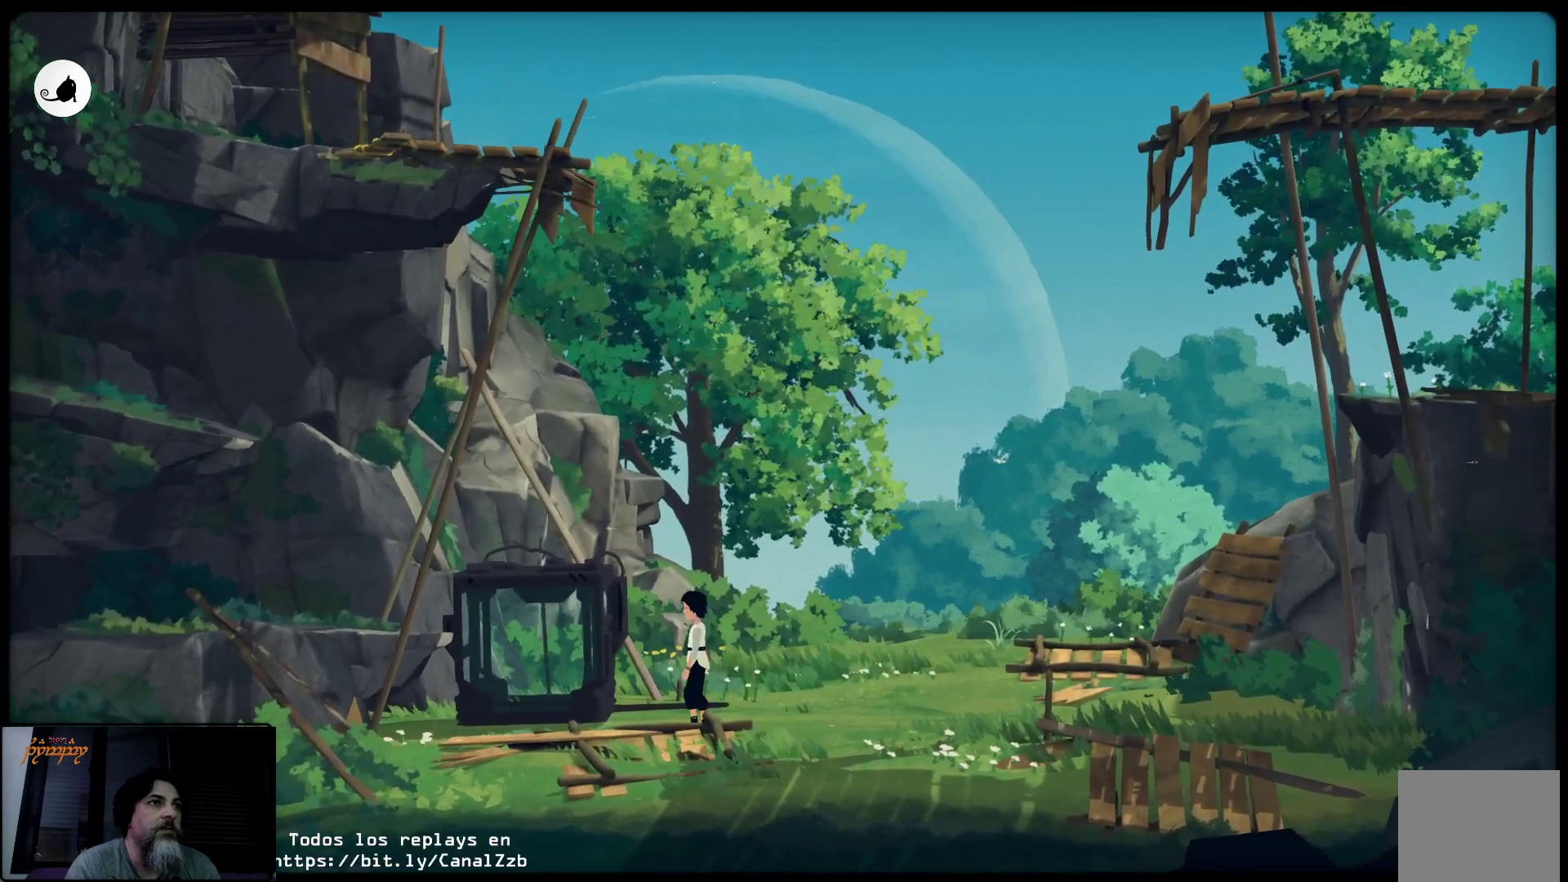
{"buttons": ["X"], "left_stick": "right", "right_stick": "center", "events": [[233, "left_stick", "center"], [383, "X", "down"], [417, "left_stick", "right"]]}
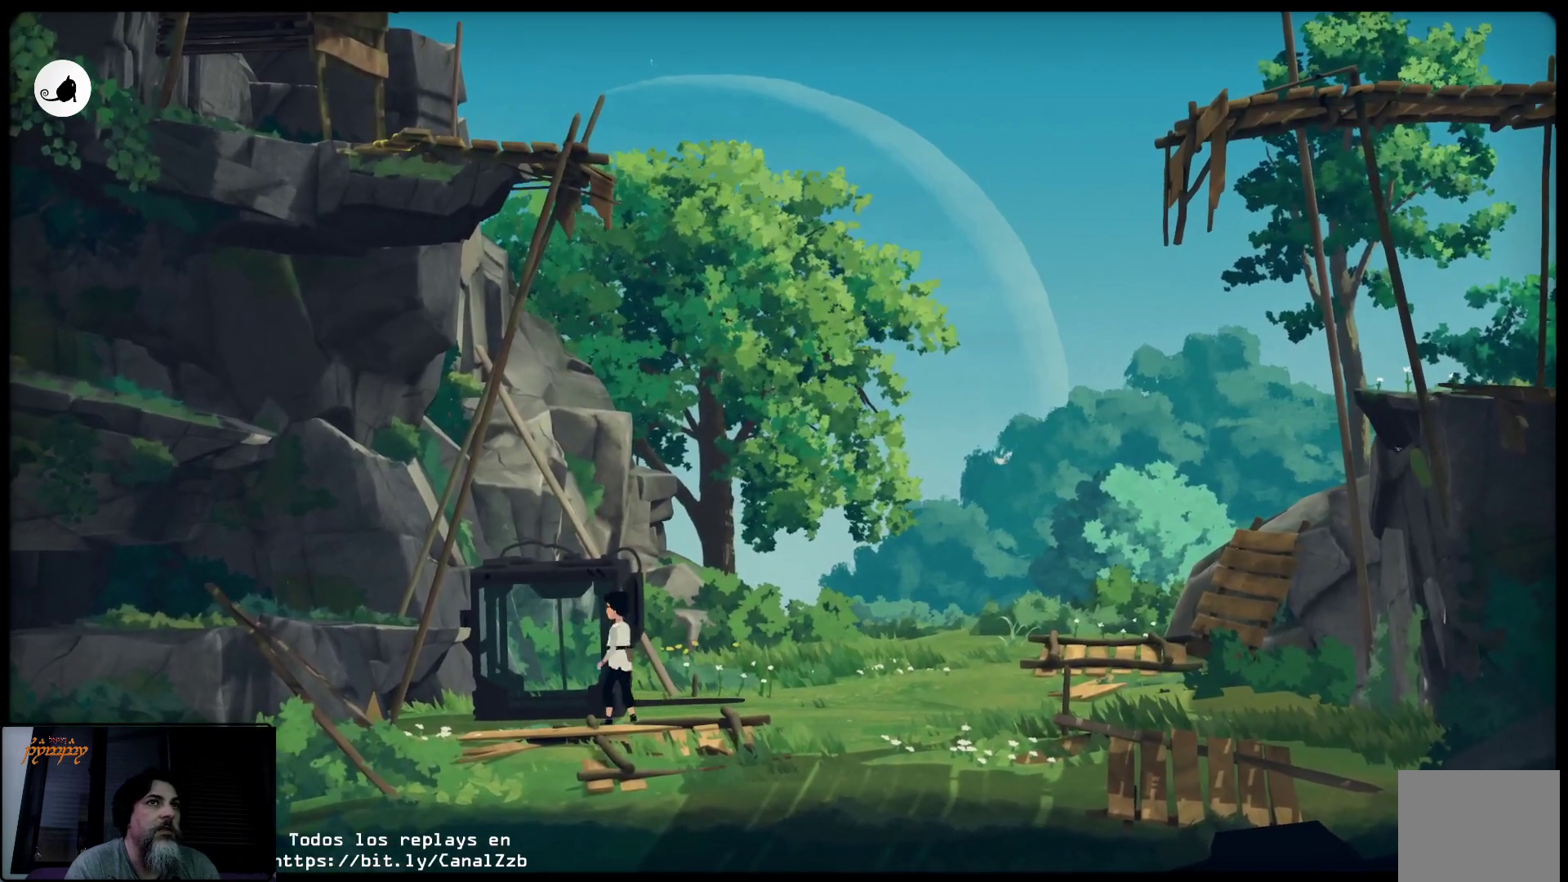
{"buttons": ["X"], "left_stick": "right", "right_stick": "center", "events": []}
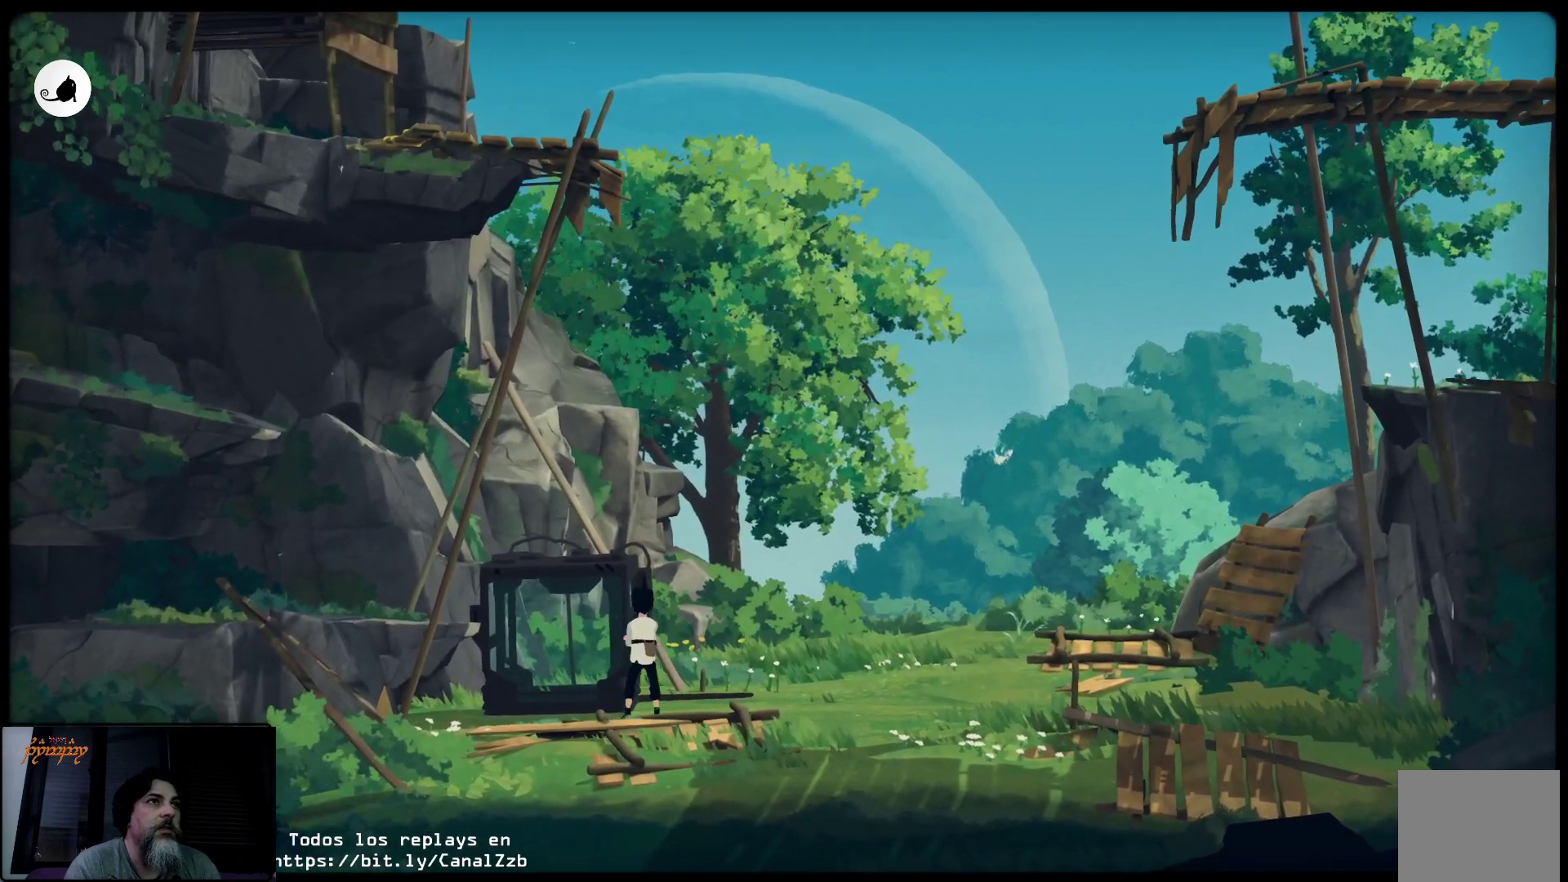
{"buttons": ["X"], "left_stick": "right", "right_stick": "center", "events": []}
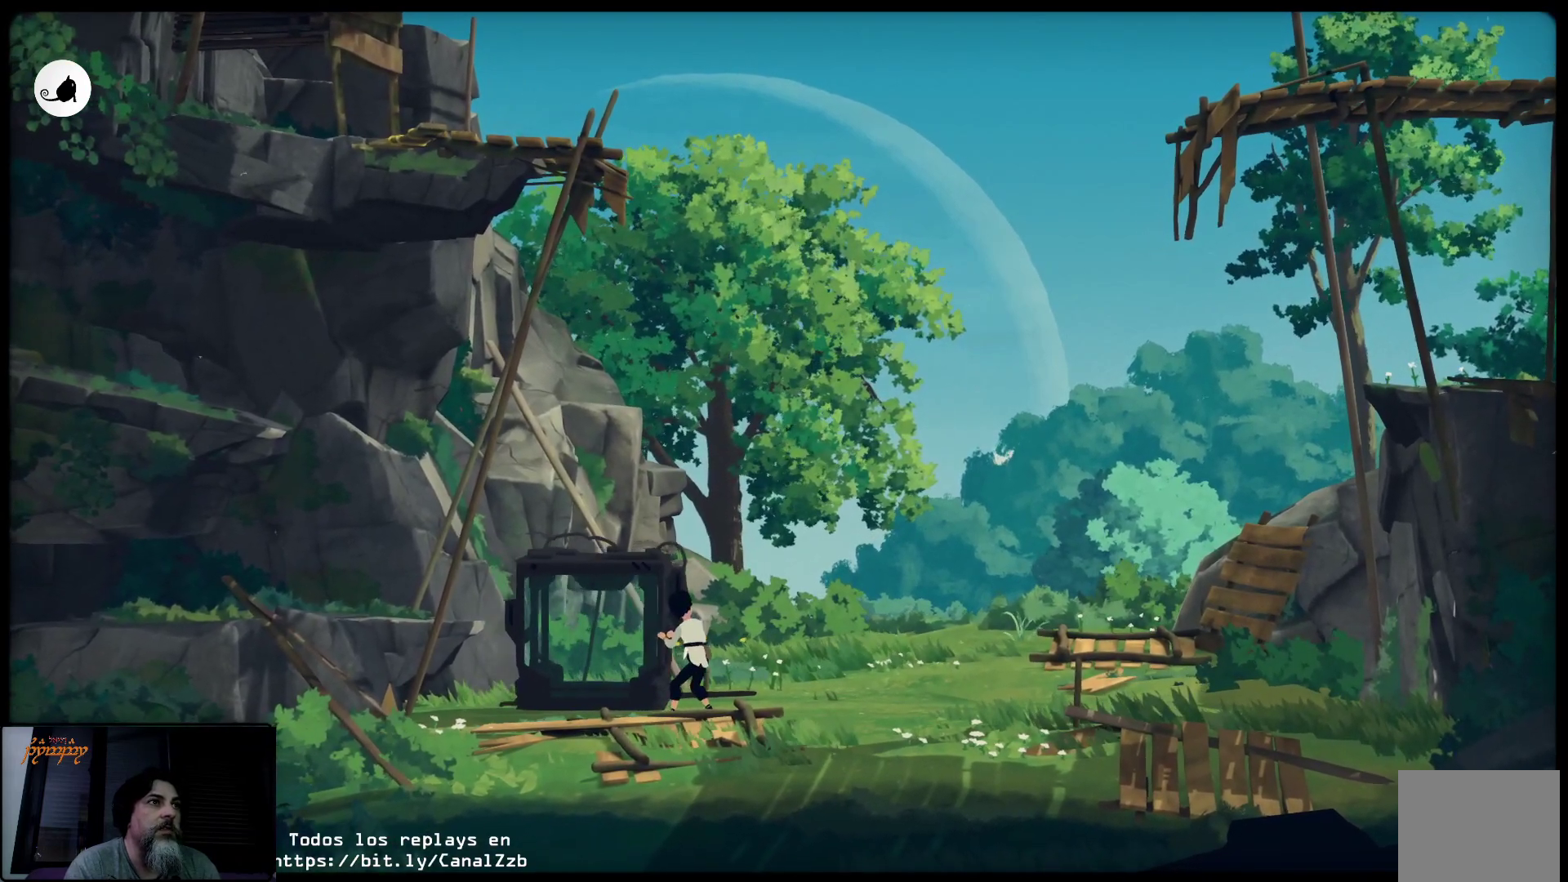
{"buttons": ["X"], "left_stick": "right", "right_stick": "center", "events": []}
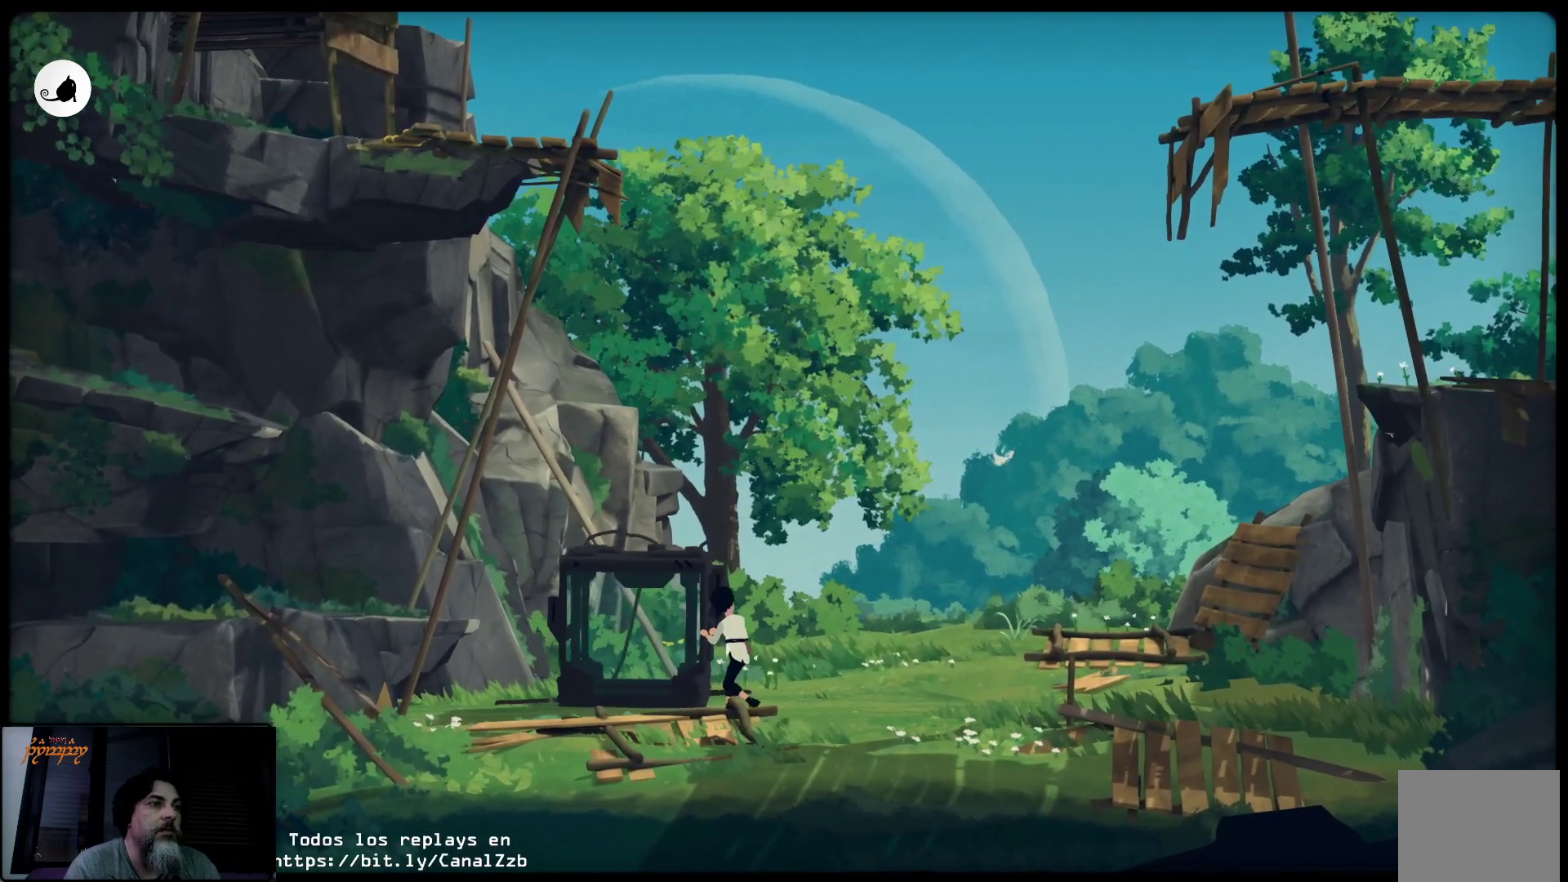
{"buttons": ["A", "B", "Y"], "left_stick": "right", "right_stick": "center", "events": [[17, "Y", "down"], [200, "A", "down"], [217, "B", "down"], [467, "X", "up"]]}
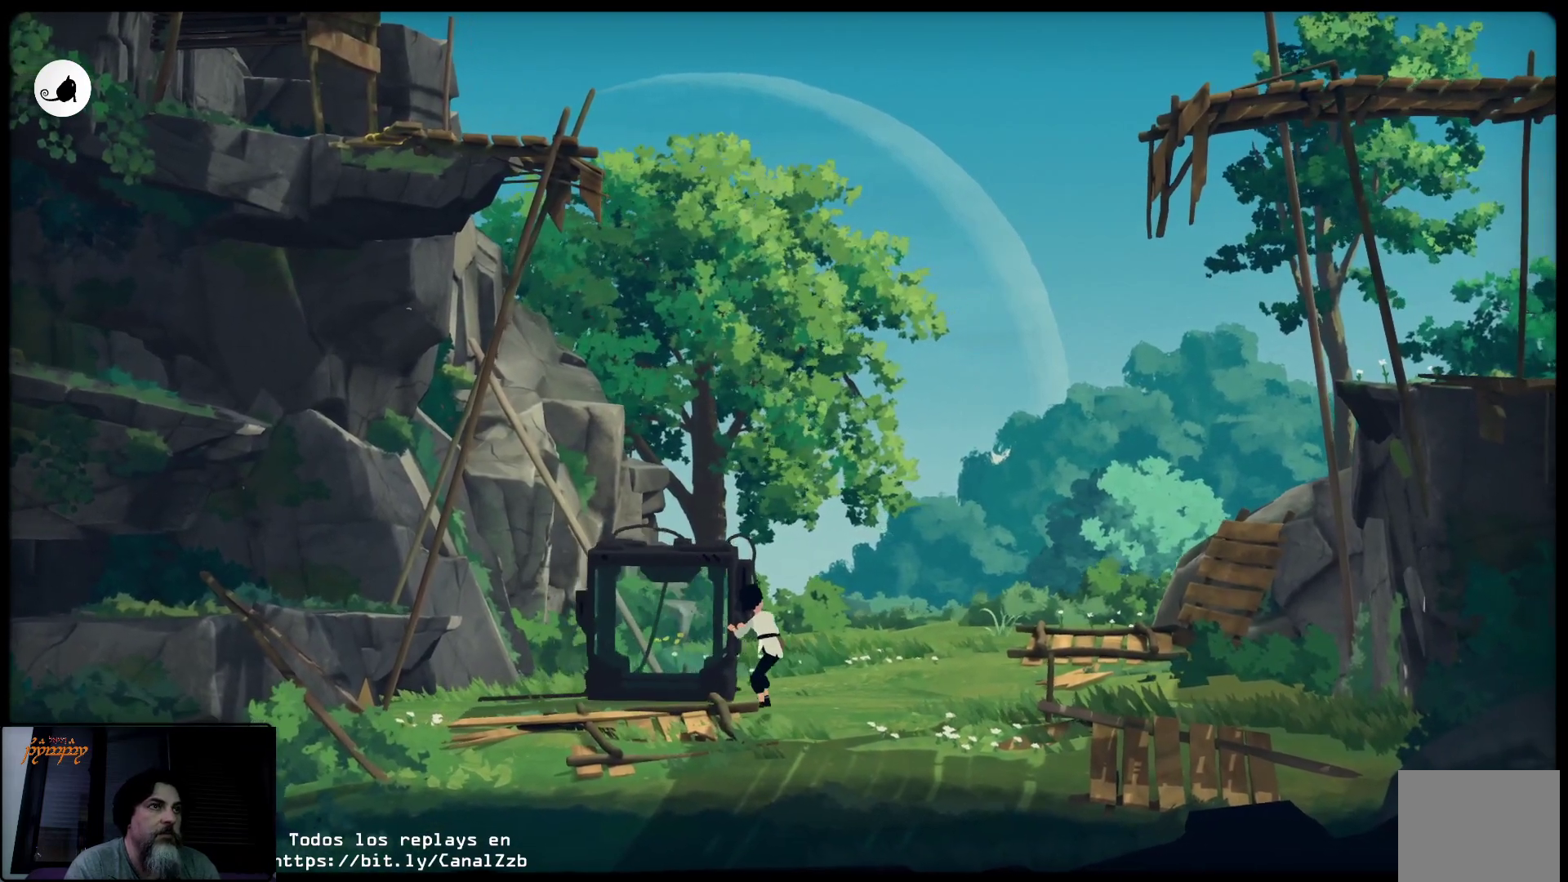
{"buttons": ["B"], "left_stick": "right", "right_stick": "center", "events": [[83, "A", "up"], [117, "Y", "up"]]}
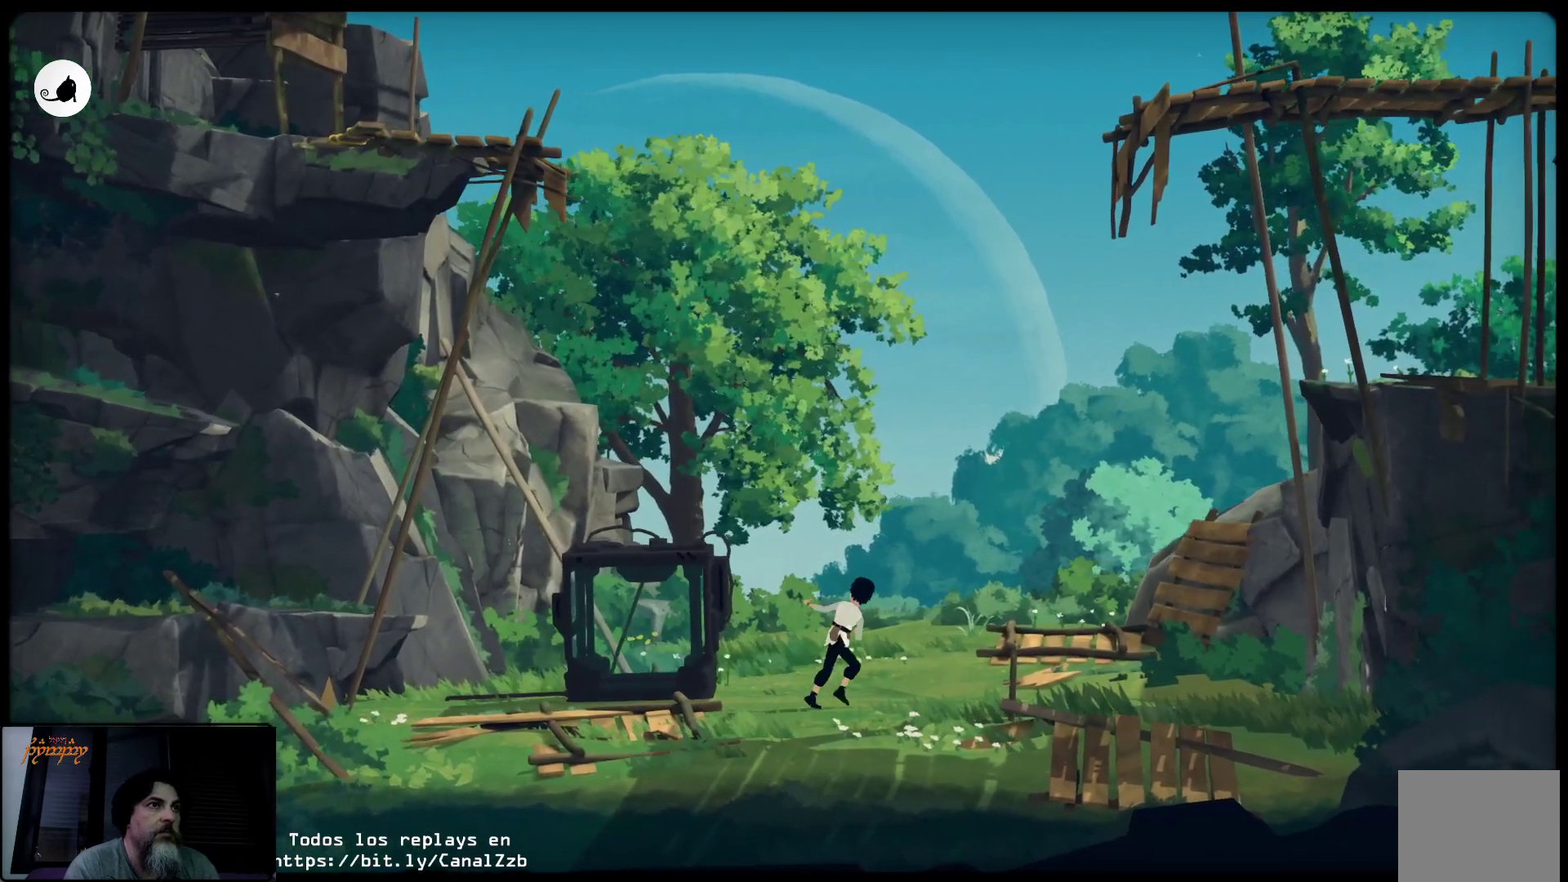
{"buttons": ["B"], "left_stick": "center", "right_stick": "center", "events": [[17, "left_stick", "center"]]}
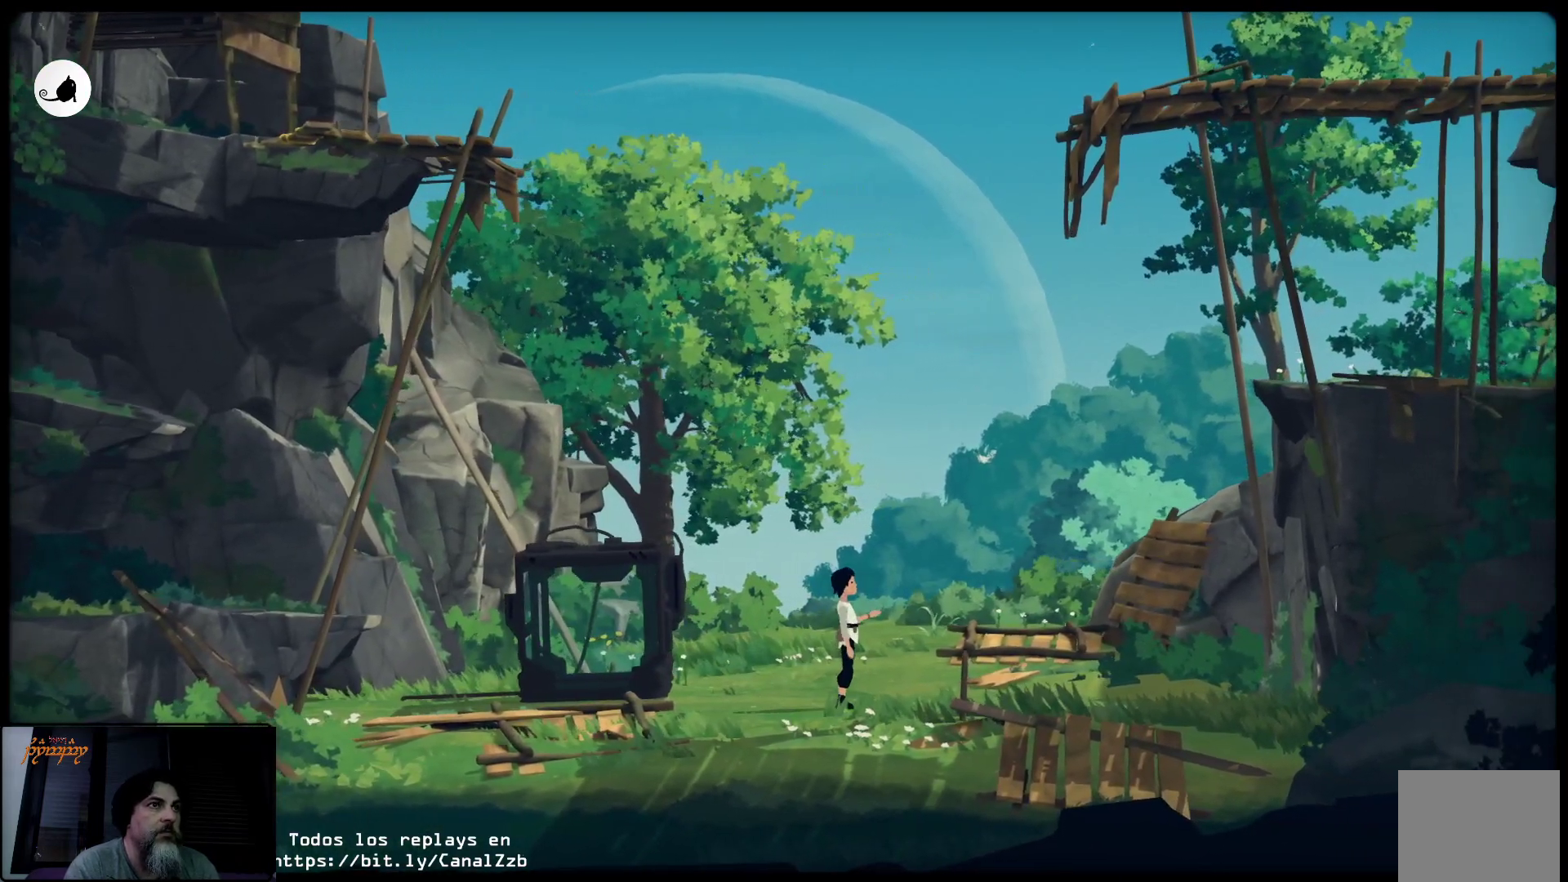
{"buttons": [], "left_stick": "left", "right_stick": "center", "events": [[267, "B", "up"], [333, "left_stick", "left"]]}
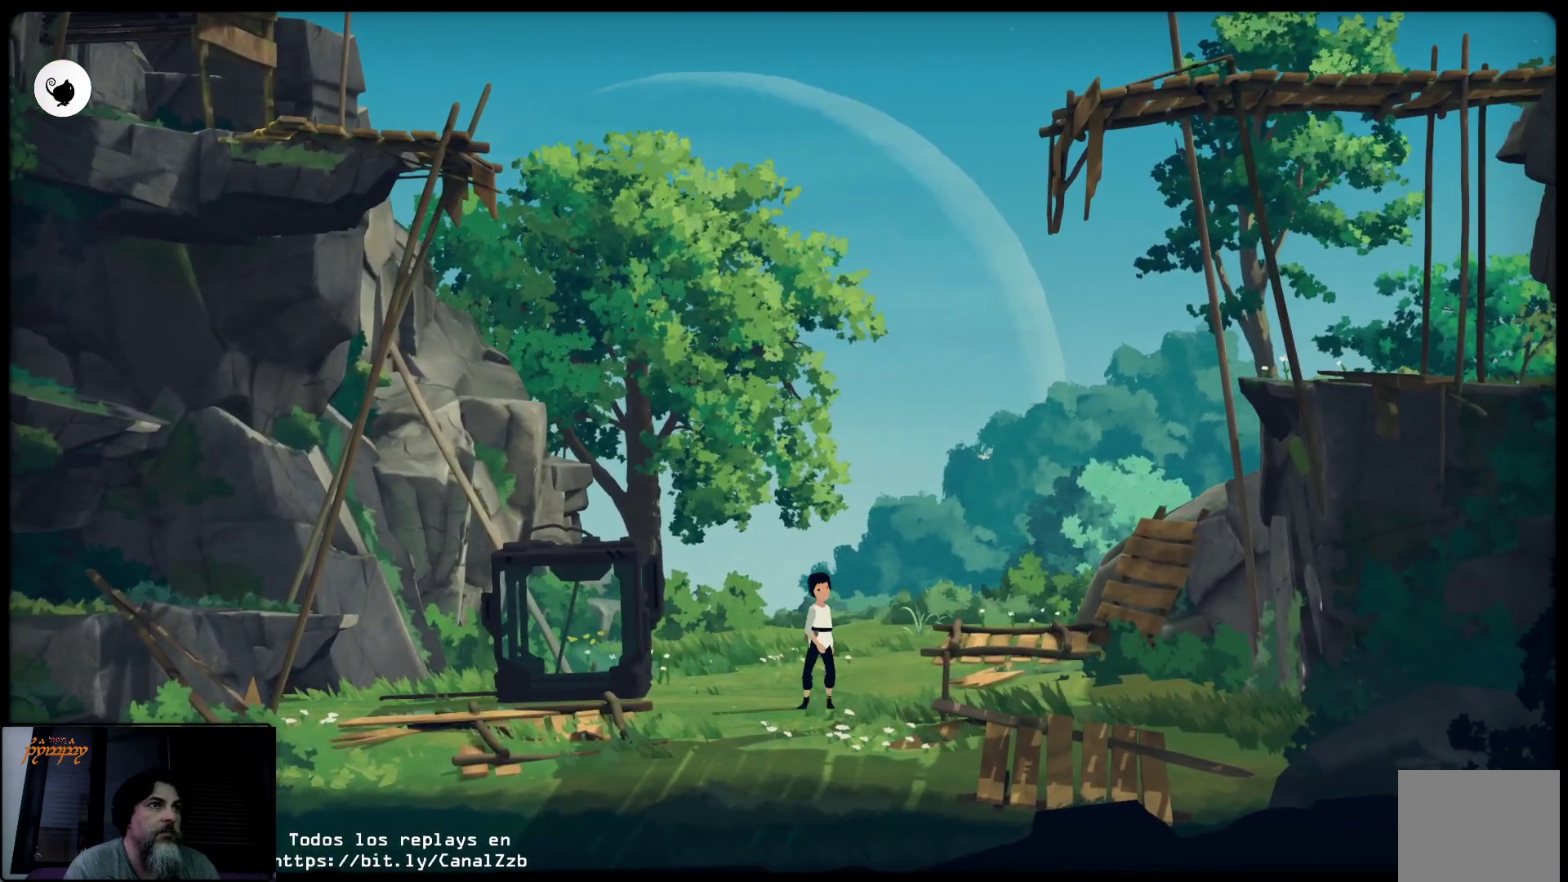
{"buttons": [], "left_stick": "left", "right_stick": "center", "events": []}
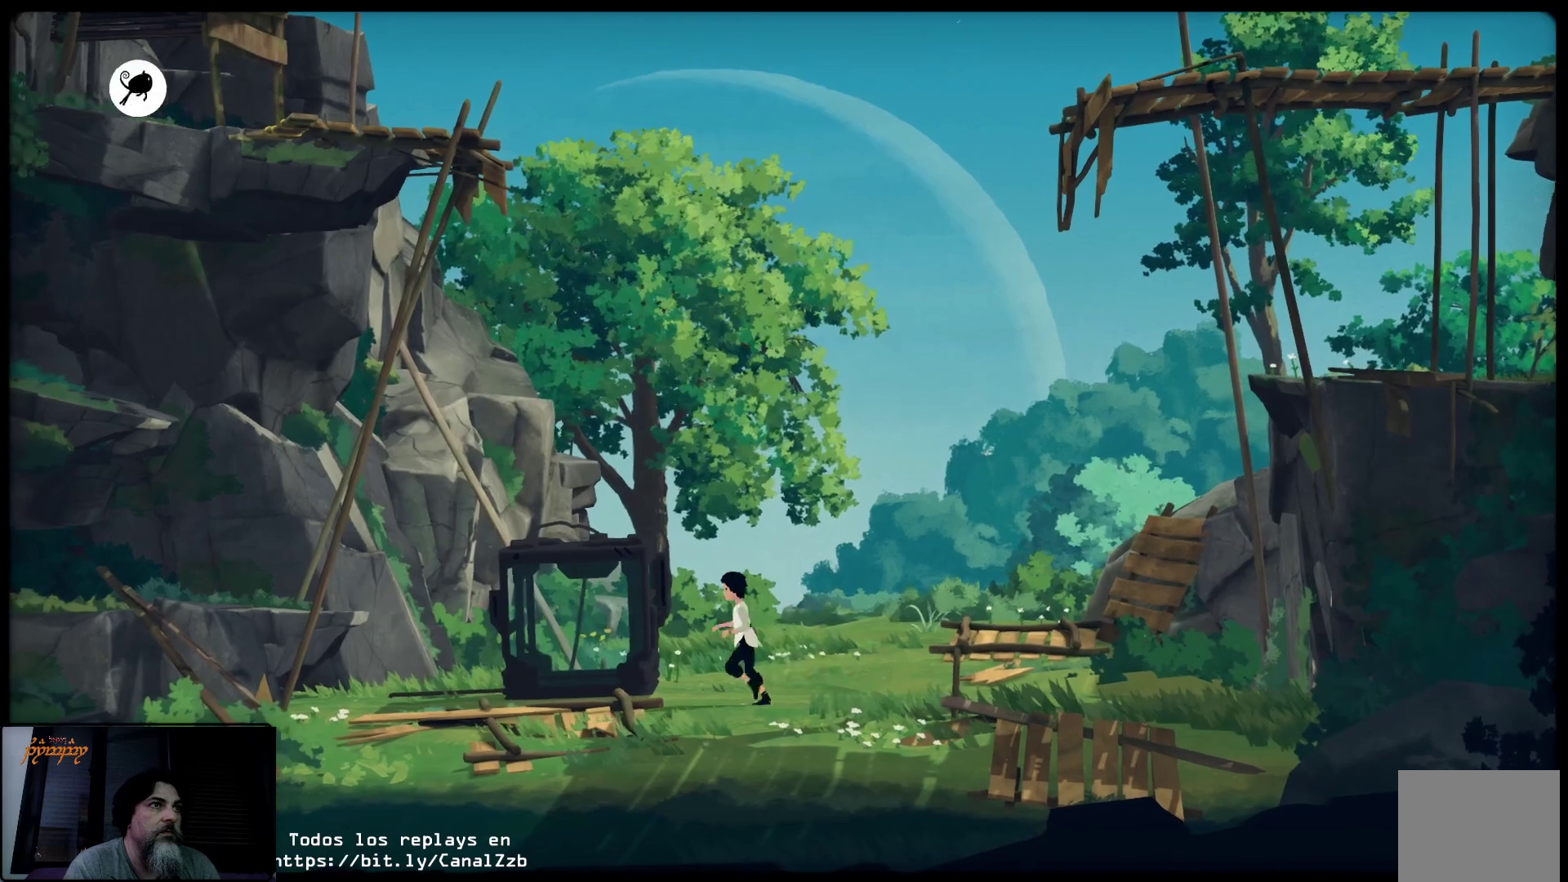
{"buttons": [], "left_stick": "left", "right_stick": "center", "events": []}
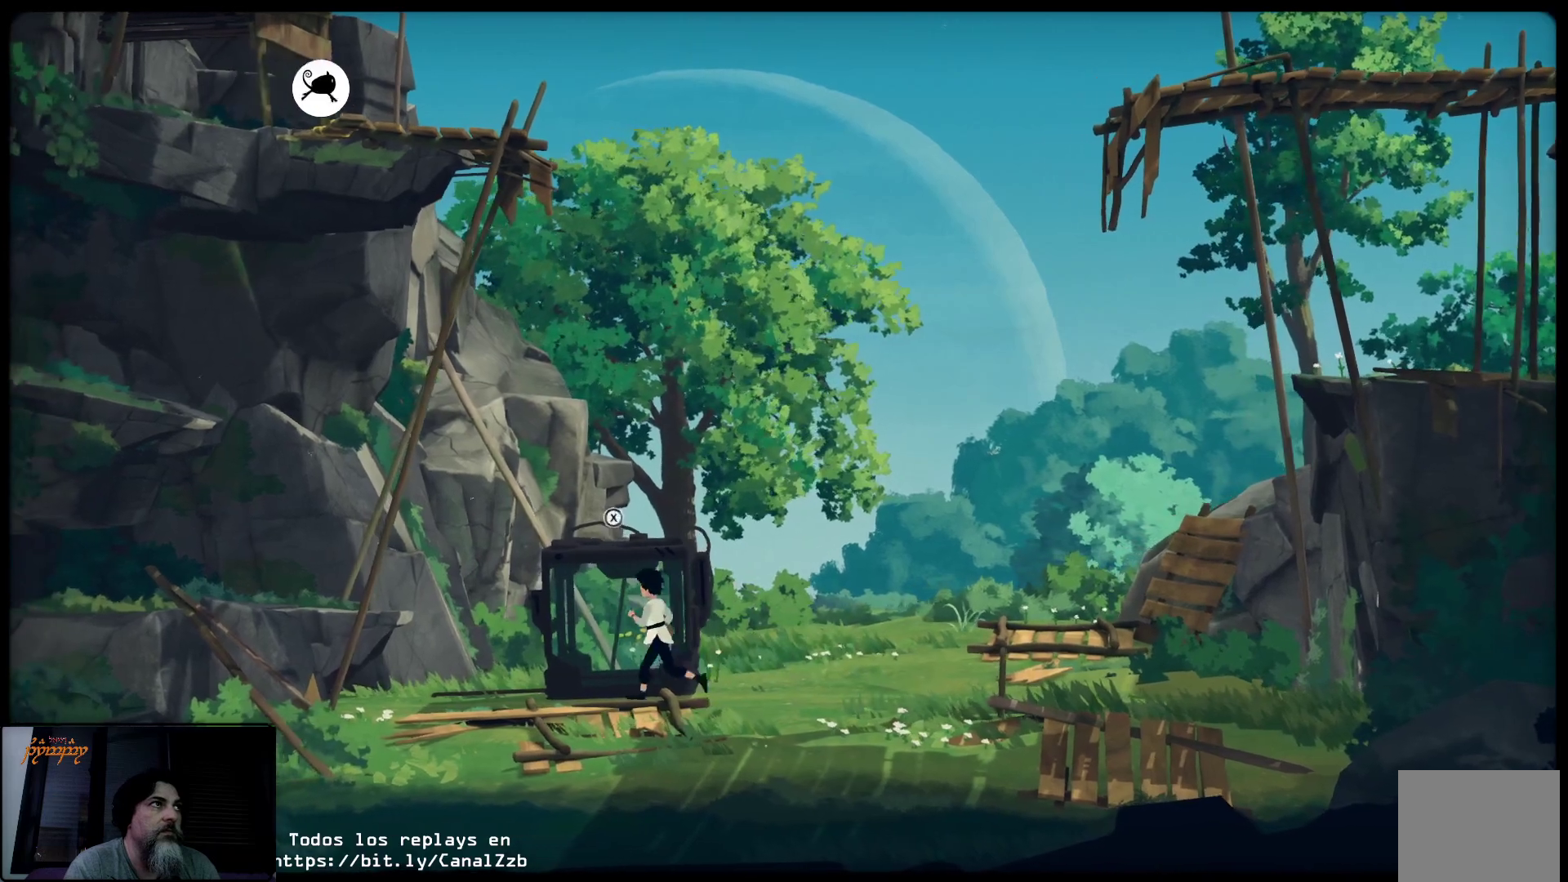
{"buttons": ["X"], "left_stick": "right", "right_stick": "center", "events": [[67, "X", "down"], [100, "left_stick", "center"], [250, "left_stick", "right"]]}
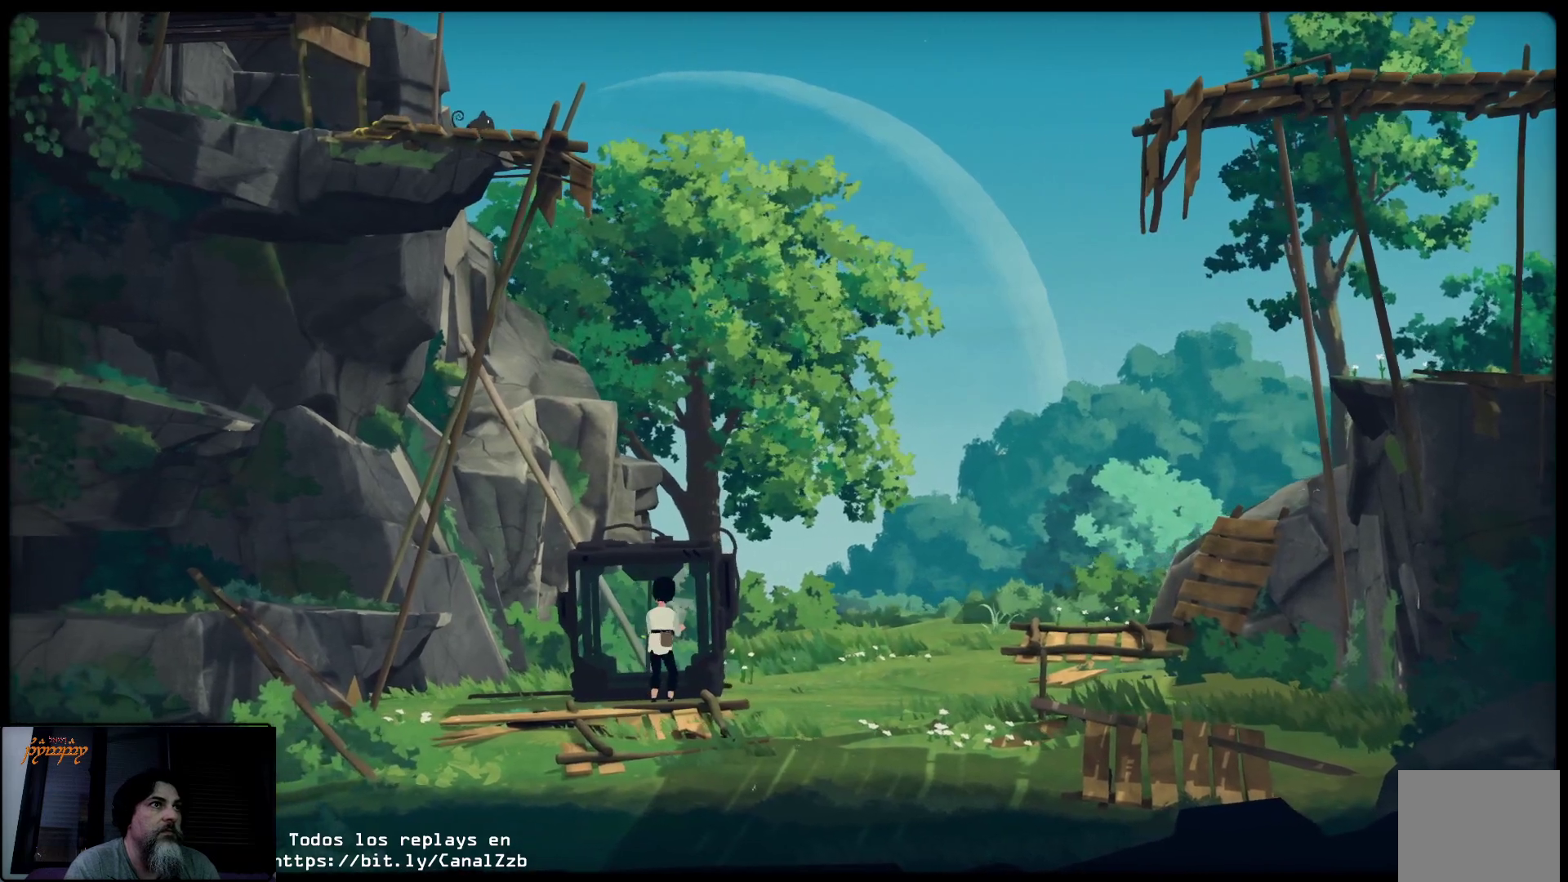
{"buttons": ["X"], "left_stick": "right", "right_stick": "center", "events": []}
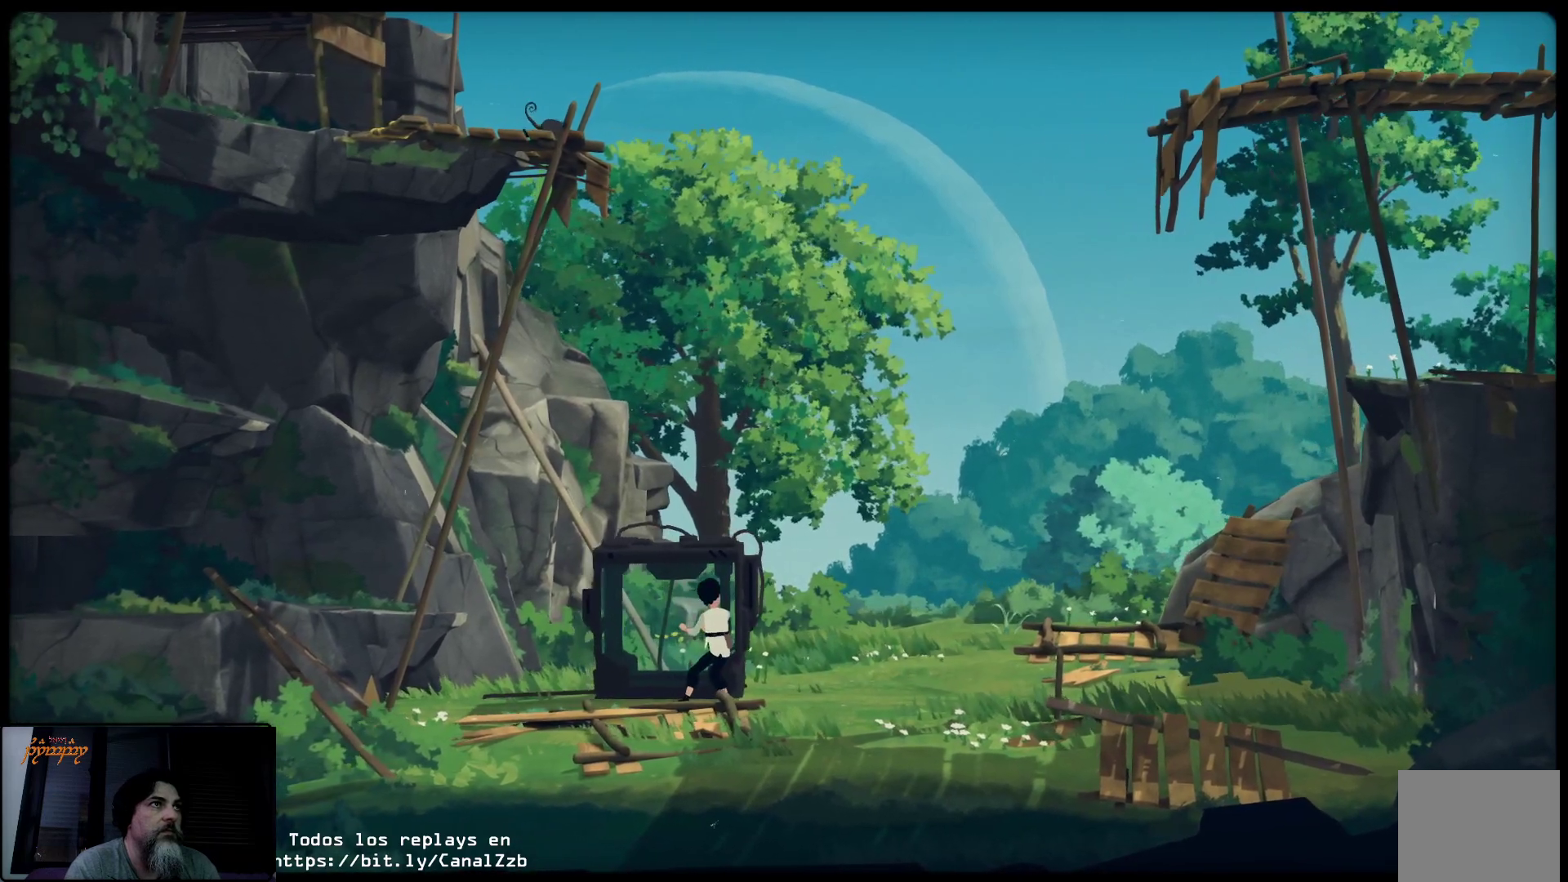
{"buttons": ["X"], "left_stick": "center", "right_stick": "center", "events": [[483, "left_stick", "center"]]}
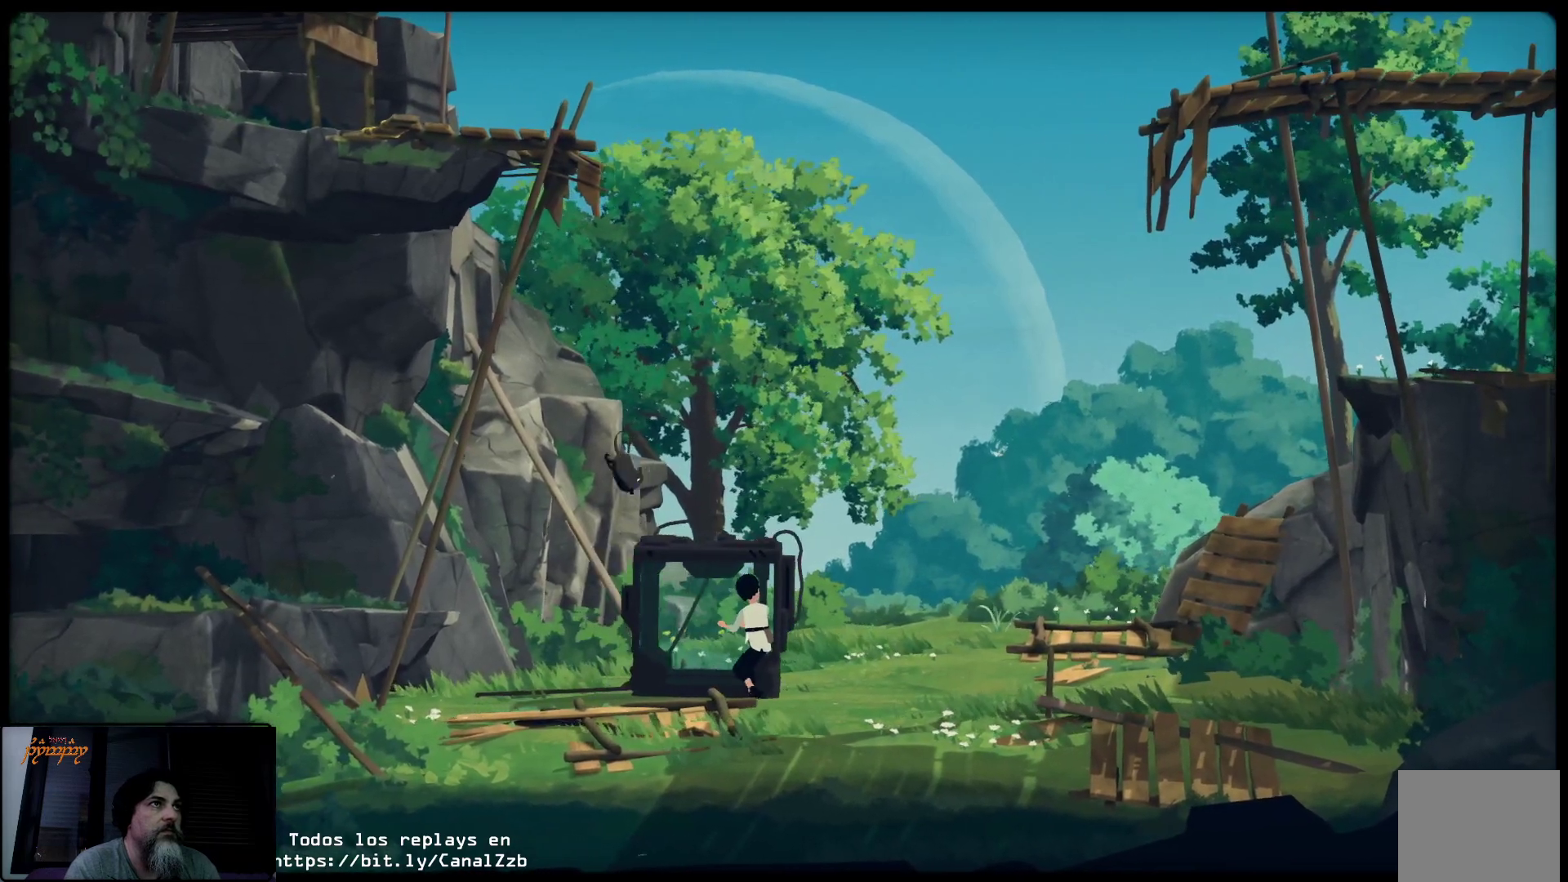
{"buttons": ["X"], "left_stick": "right", "right_stick": "center", "events": [[133, "left_stick", "right"]]}
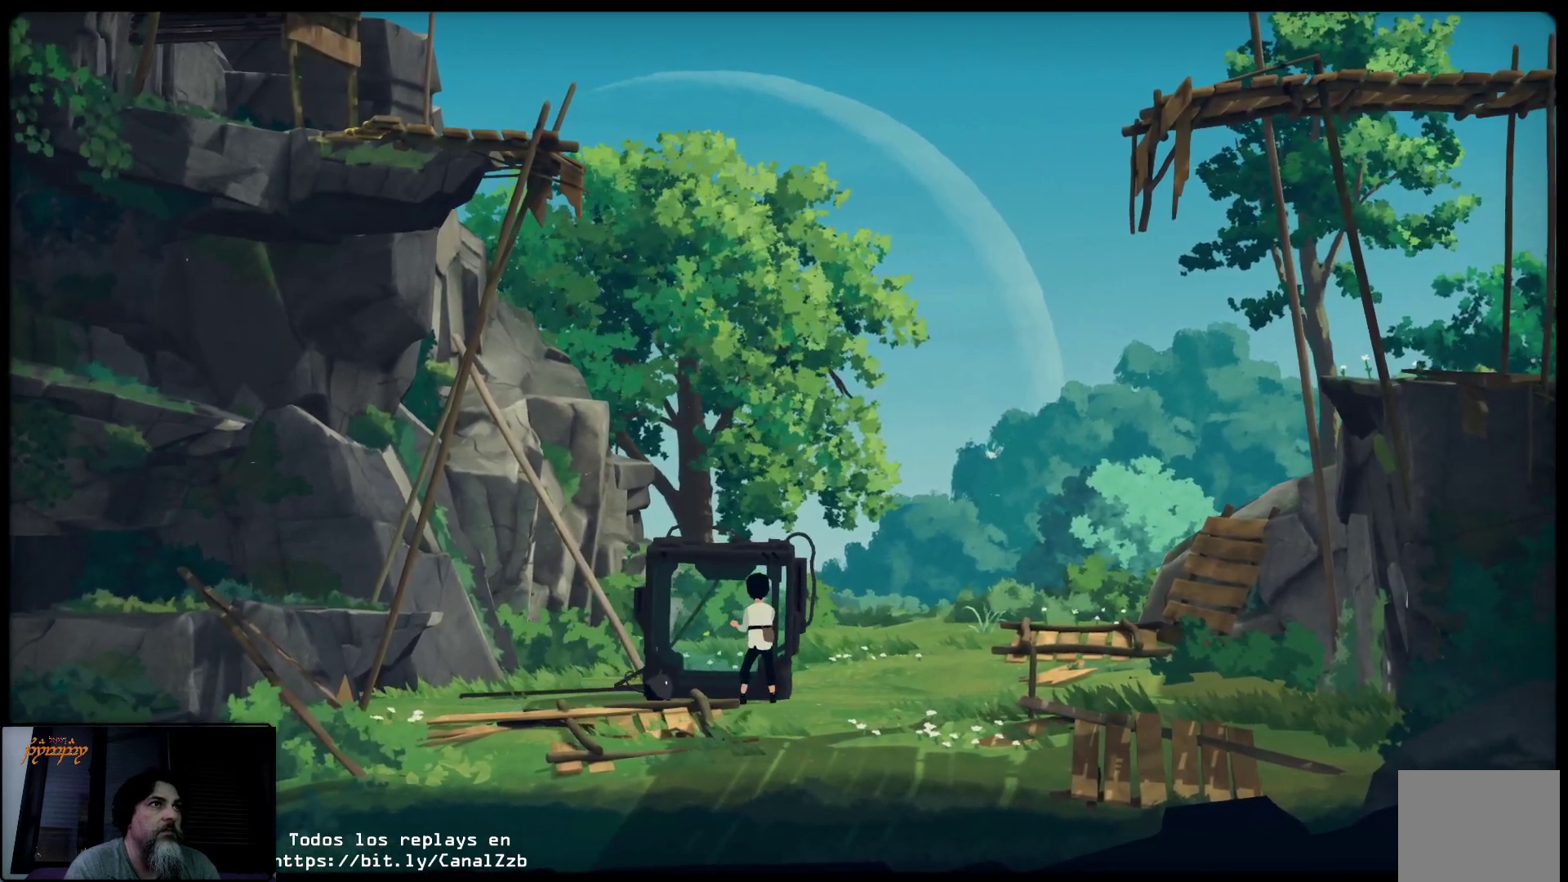
{"buttons": ["X"], "left_stick": "right", "right_stick": "center", "events": []}
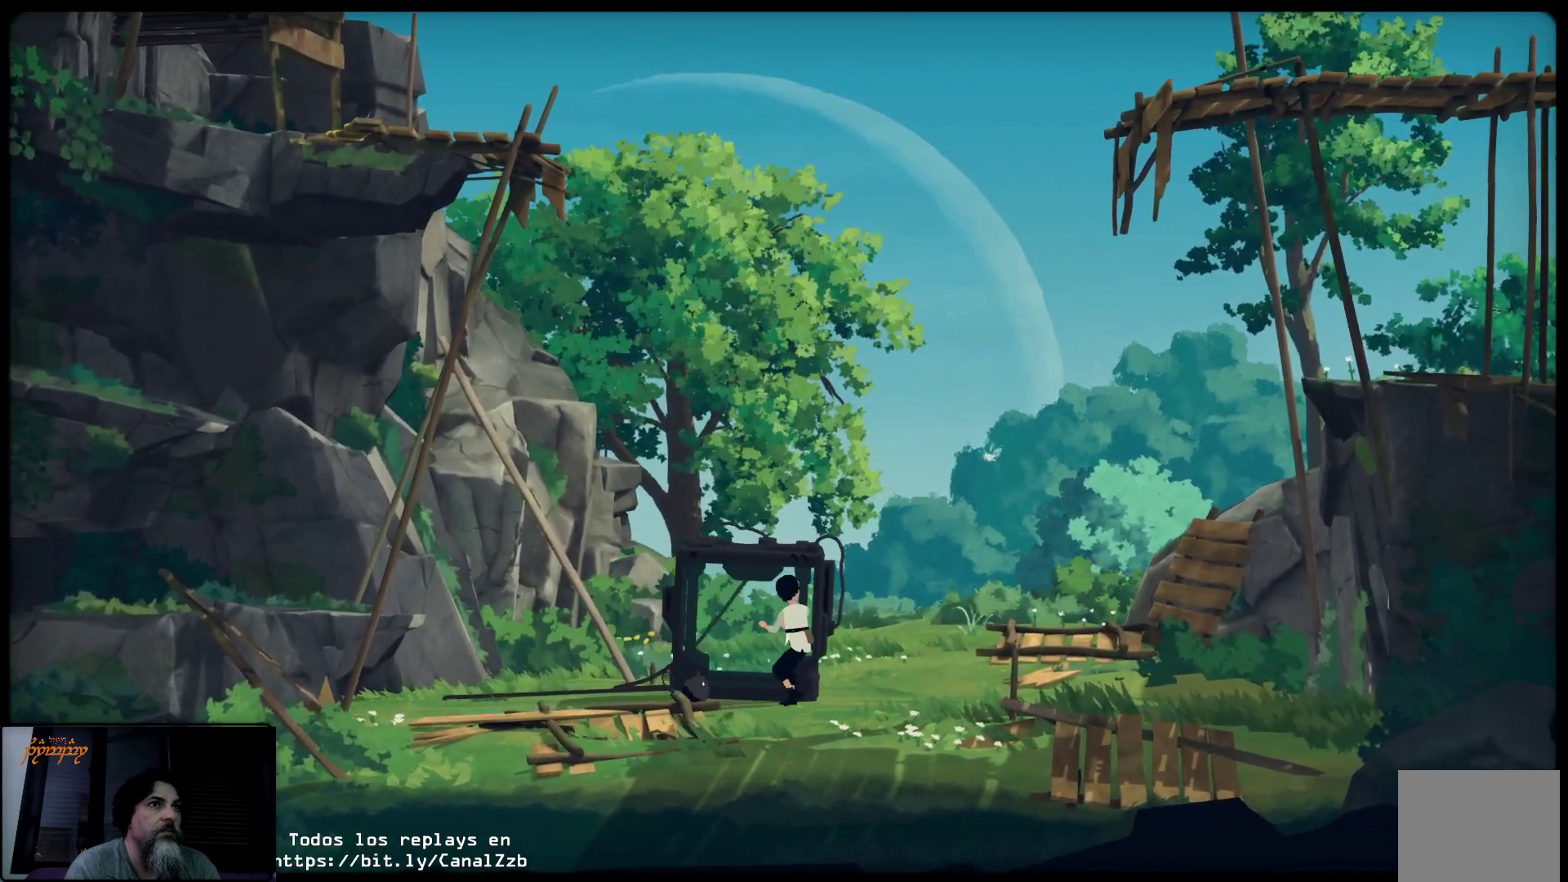
{"buttons": ["X"], "left_stick": "right", "right_stick": "center", "events": []}
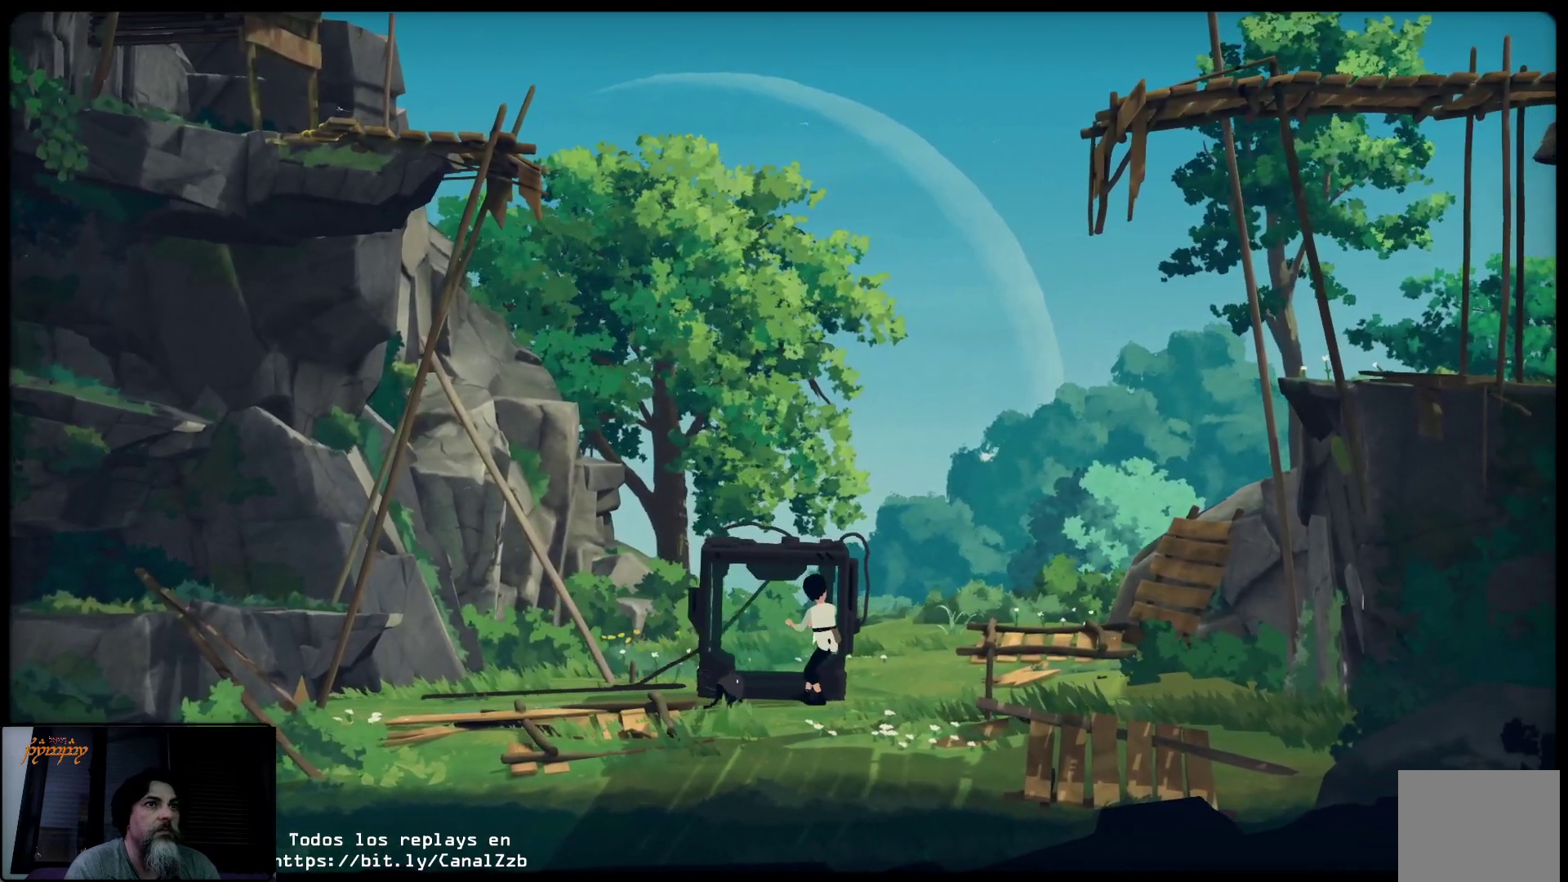
{"buttons": ["X"], "left_stick": "right", "right_stick": "center", "events": []}
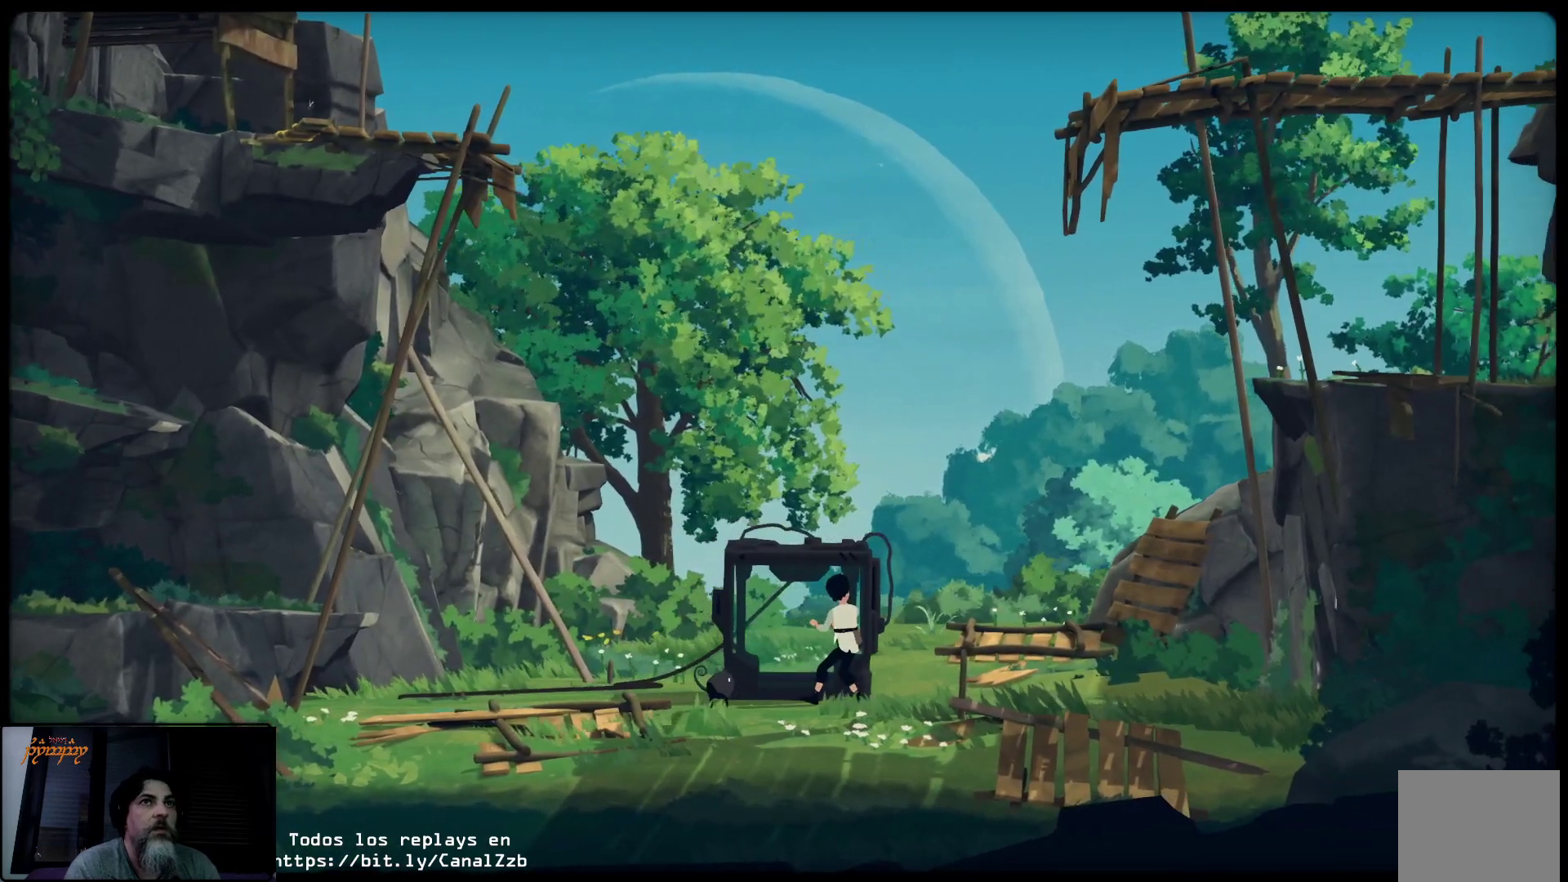
{"buttons": ["X"], "left_stick": "right", "right_stick": "center", "events": []}